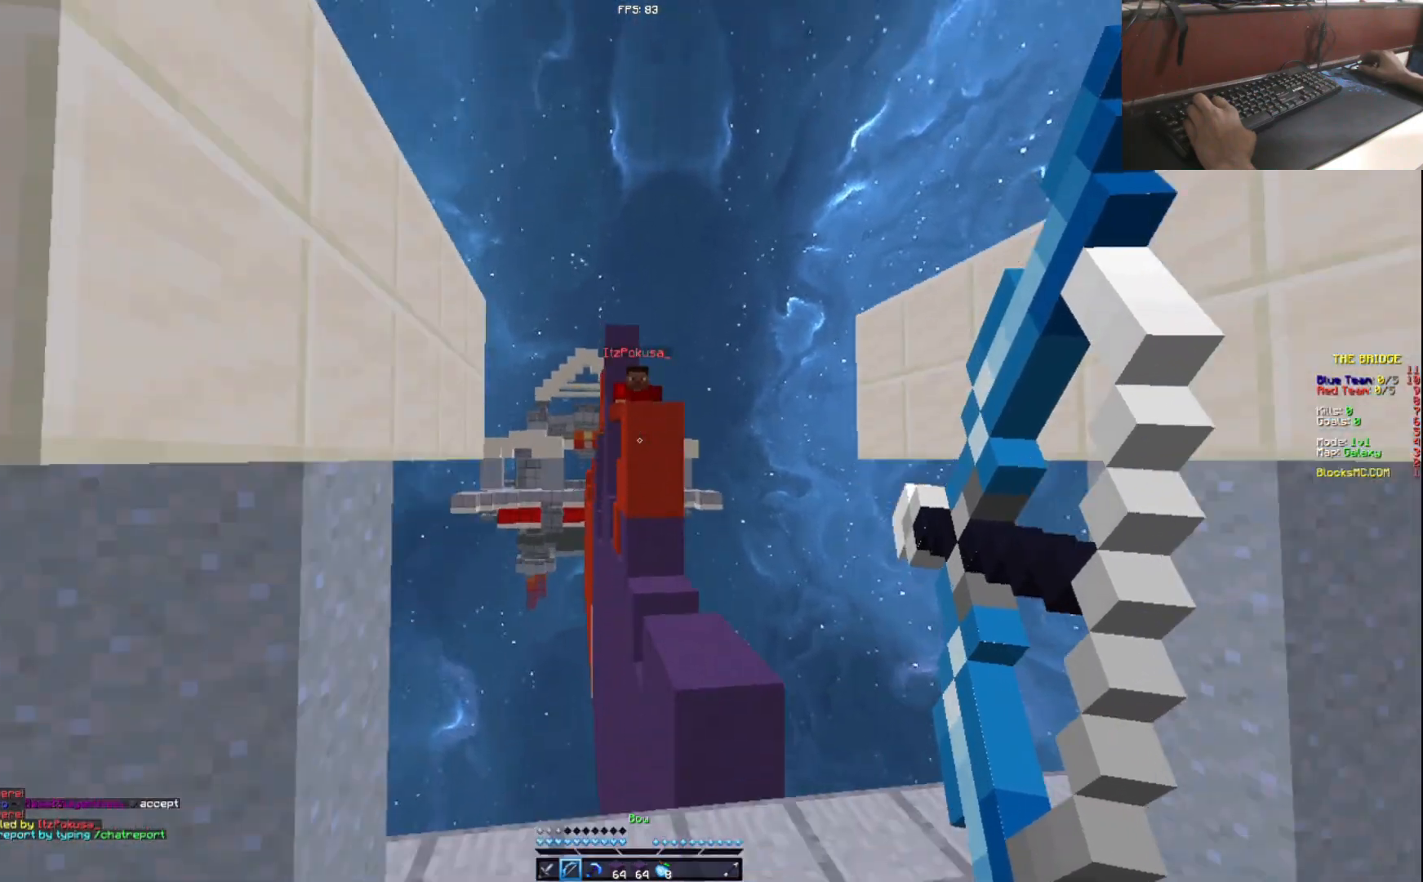
Gameplay with keyboard and mouse; each line is a JSON object with the keys held at the frame after it. "events" lists presses ("down") and releases ("up") of "a", "d", "s" and "w" between this image and that frame as [ms after this image, input, new state], when the widget could be followed in between. No other keys are recorded. Mouse buttons are not recorded. Not read: mouse_move.
{"keys": ["a", "d"], "events": [[500, "d", "down"]]}
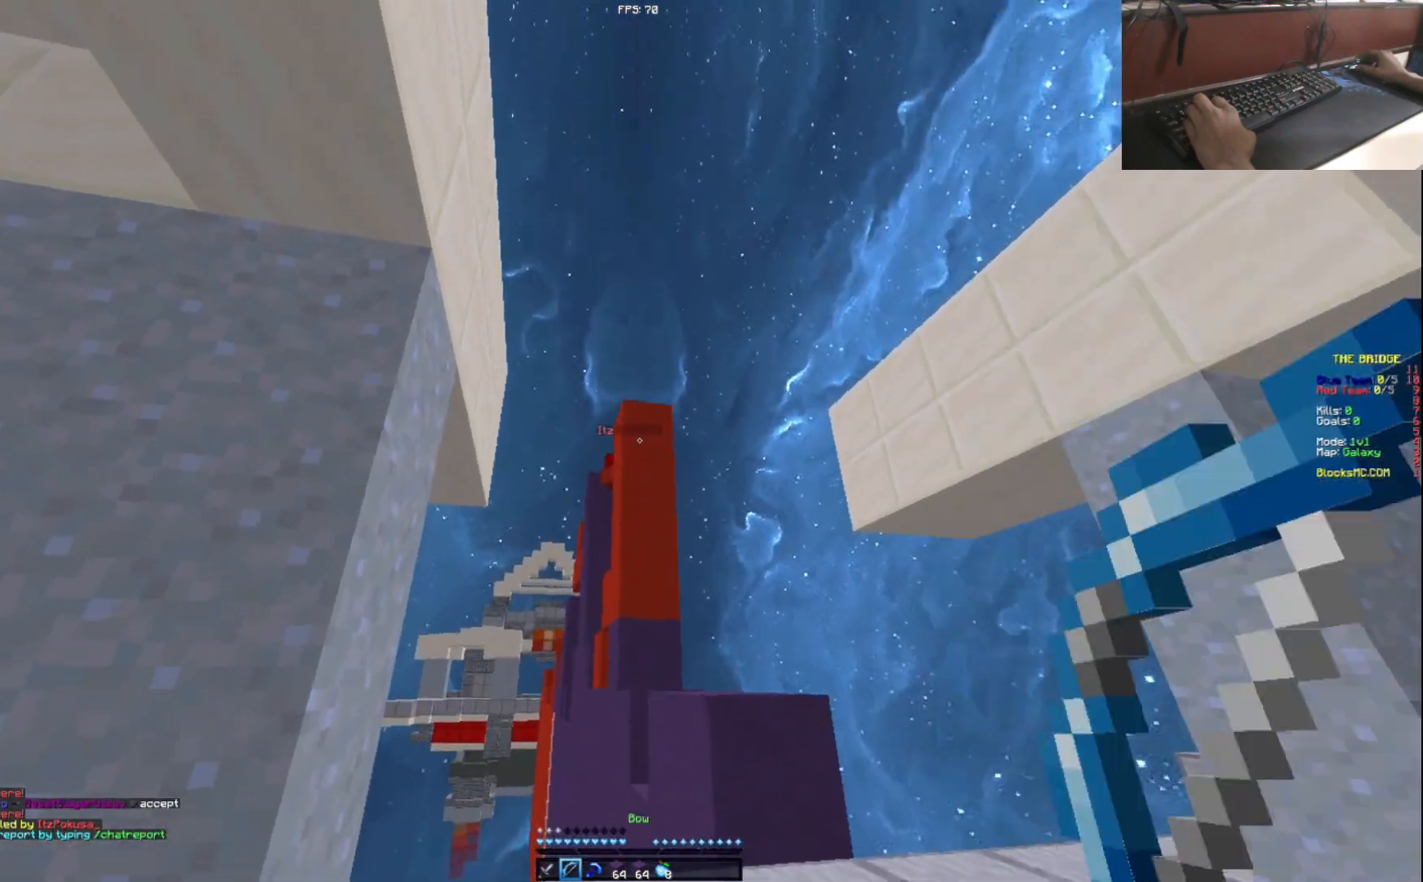
{"keys": ["a"], "events": [[33, "a", "up"], [300, "d", "up"], [334, "a", "down"]]}
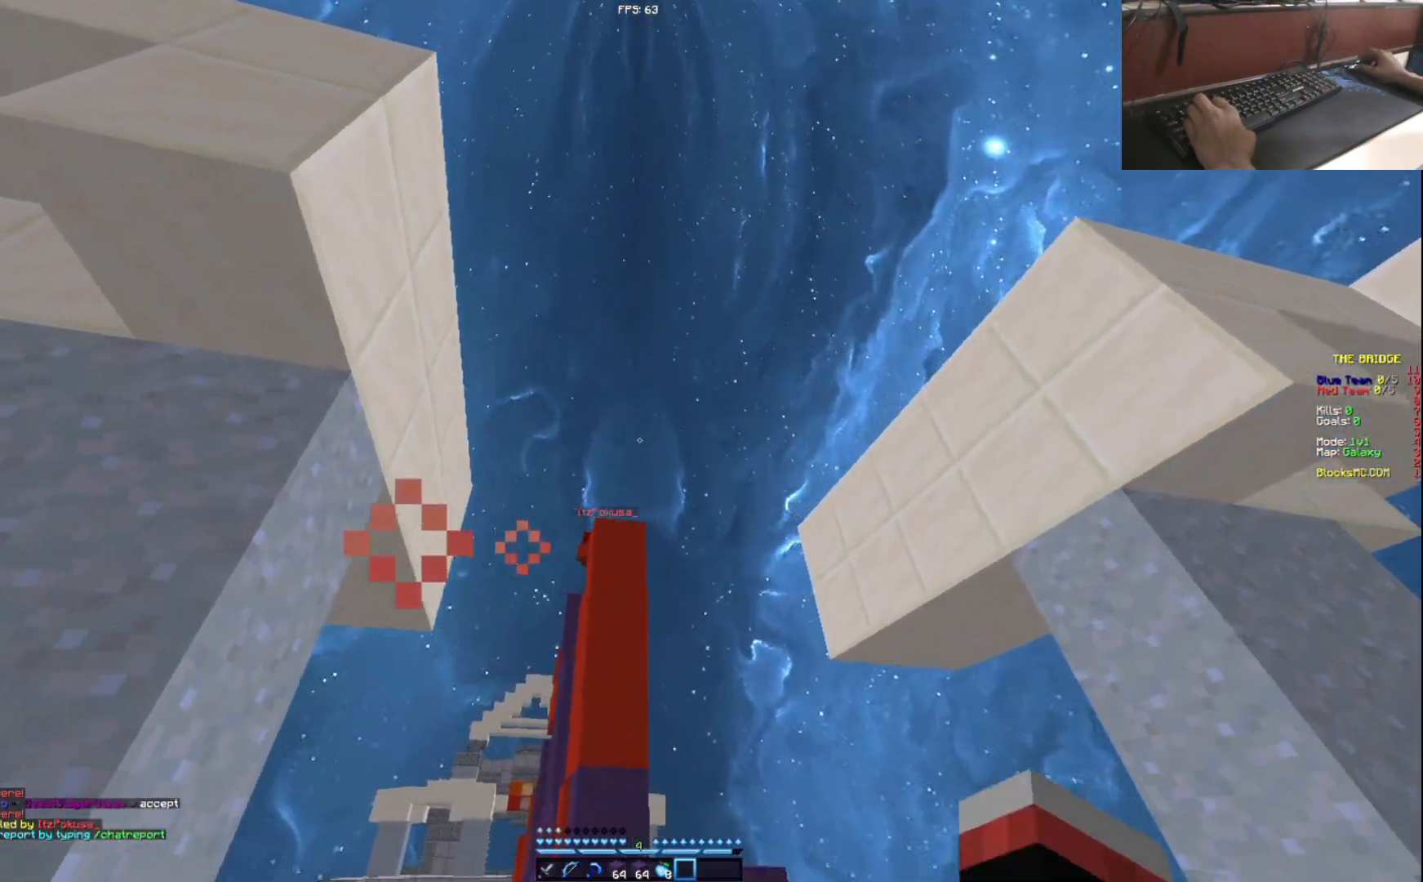
{"keys": ["d"], "events": [[34, "s", "down"], [251, "s", "up"], [384, "d", "down"], [451, "a", "up"]]}
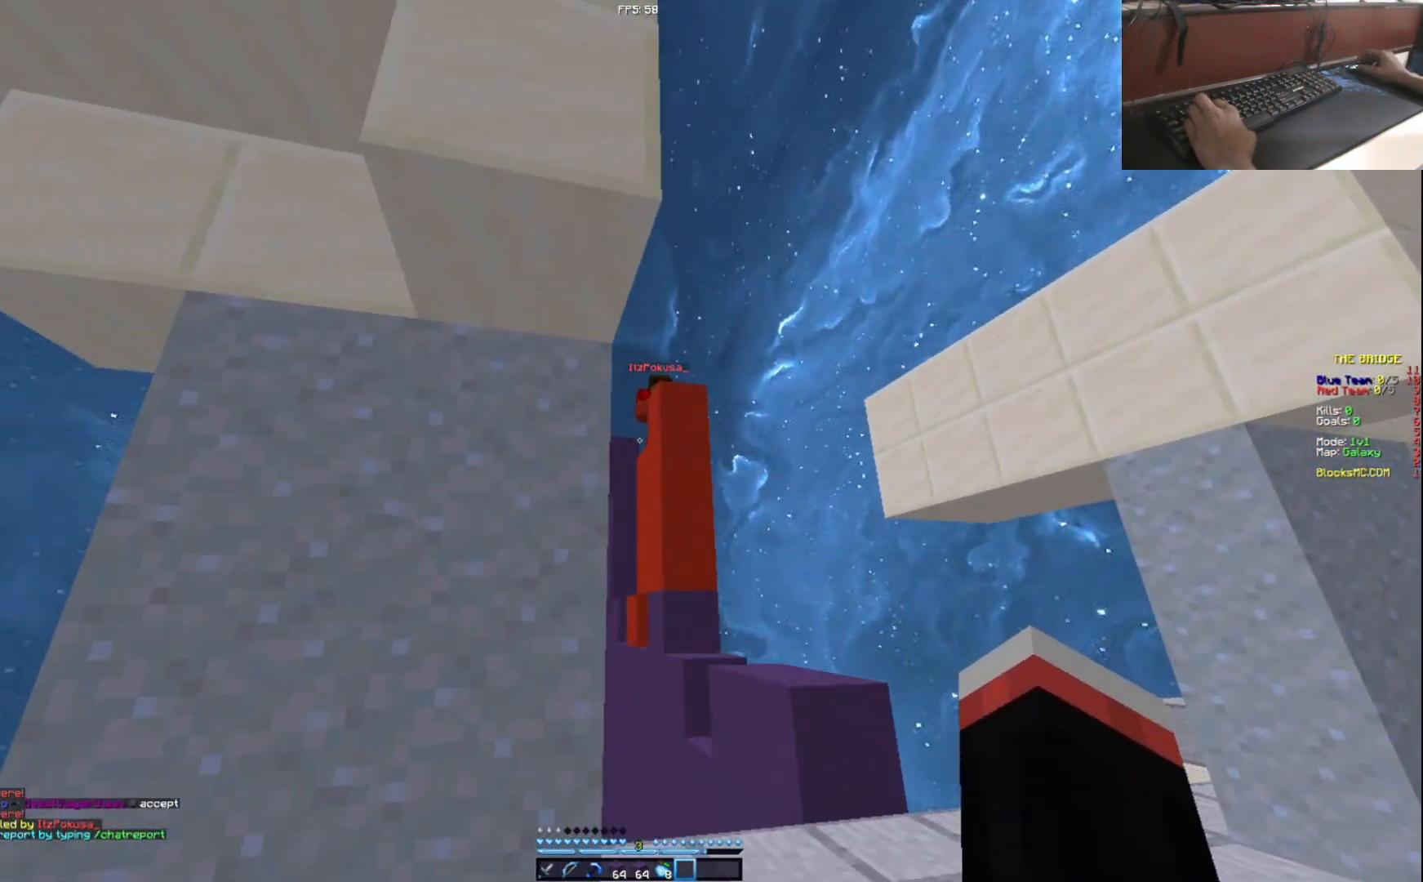
{"keys": ["a", "w"], "events": [[100, "a", "down"], [150, "d", "up"], [201, "w", "down"]]}
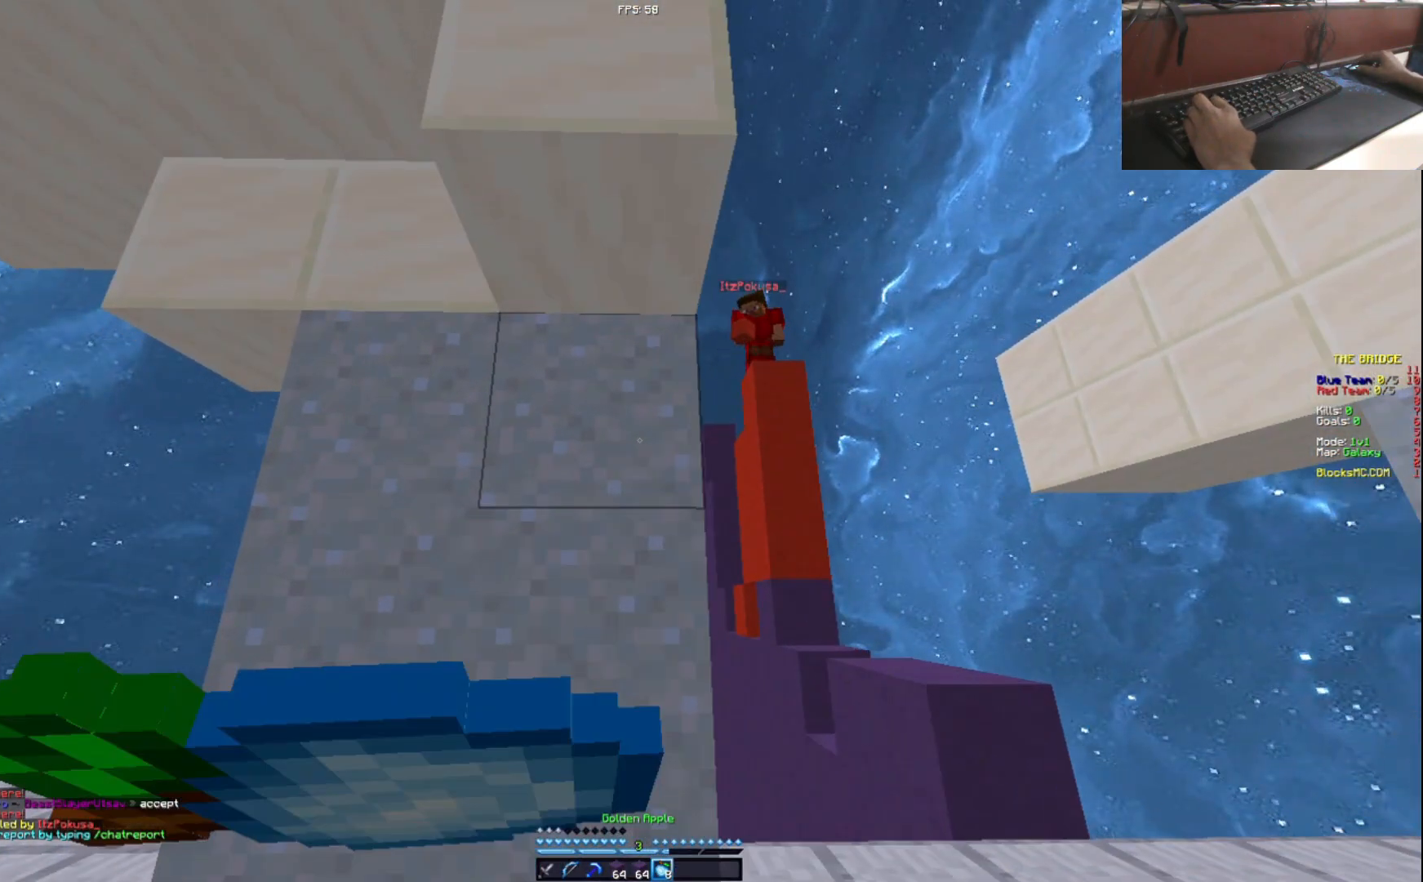
{"keys": ["d"], "events": [[133, "a", "up"], [133, "d", "down"], [200, "w", "up"]]}
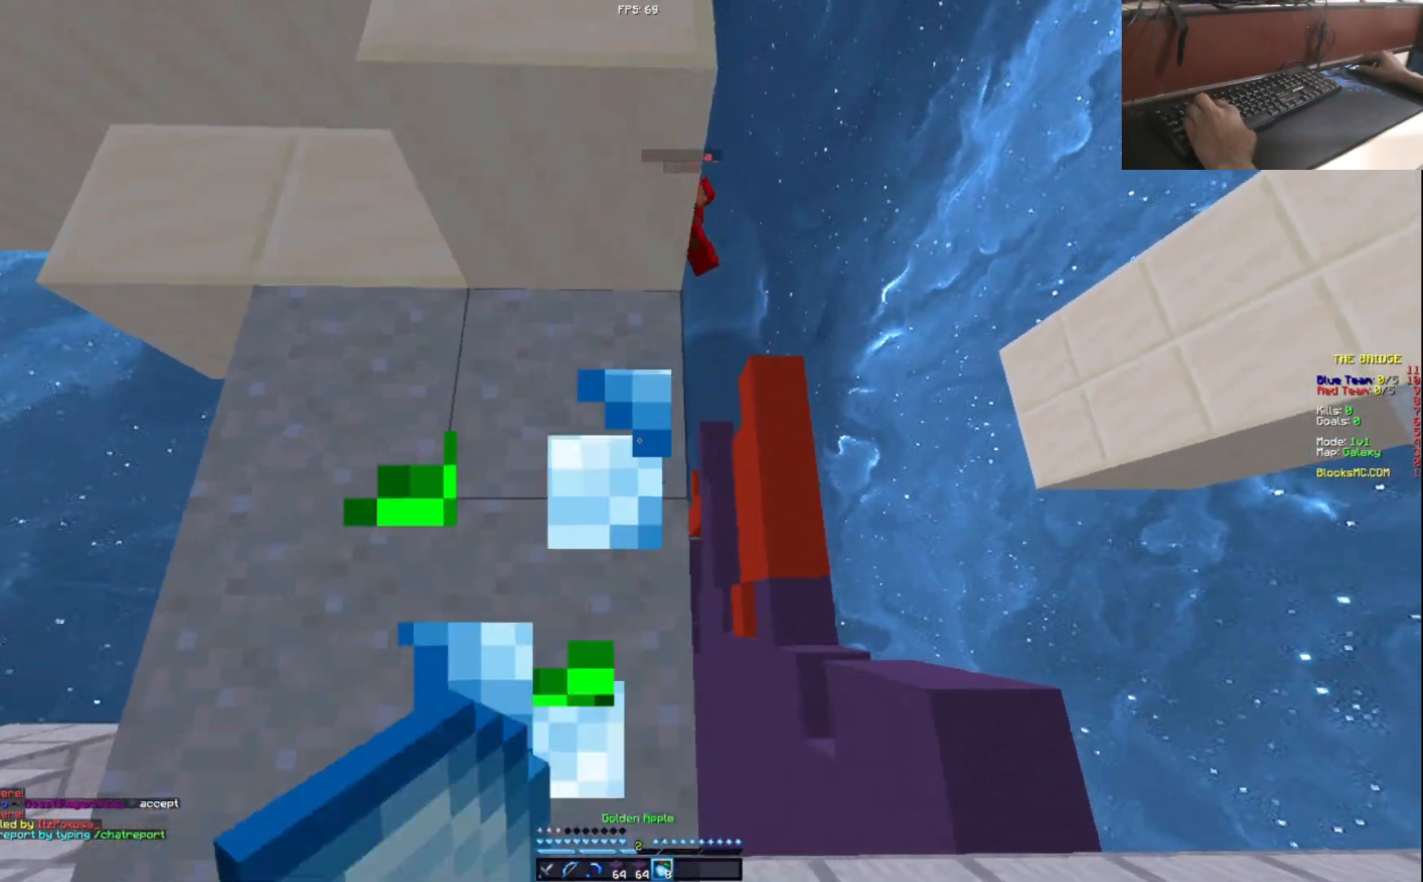
{"keys": ["d", "s"], "events": [[217, "s", "down"]]}
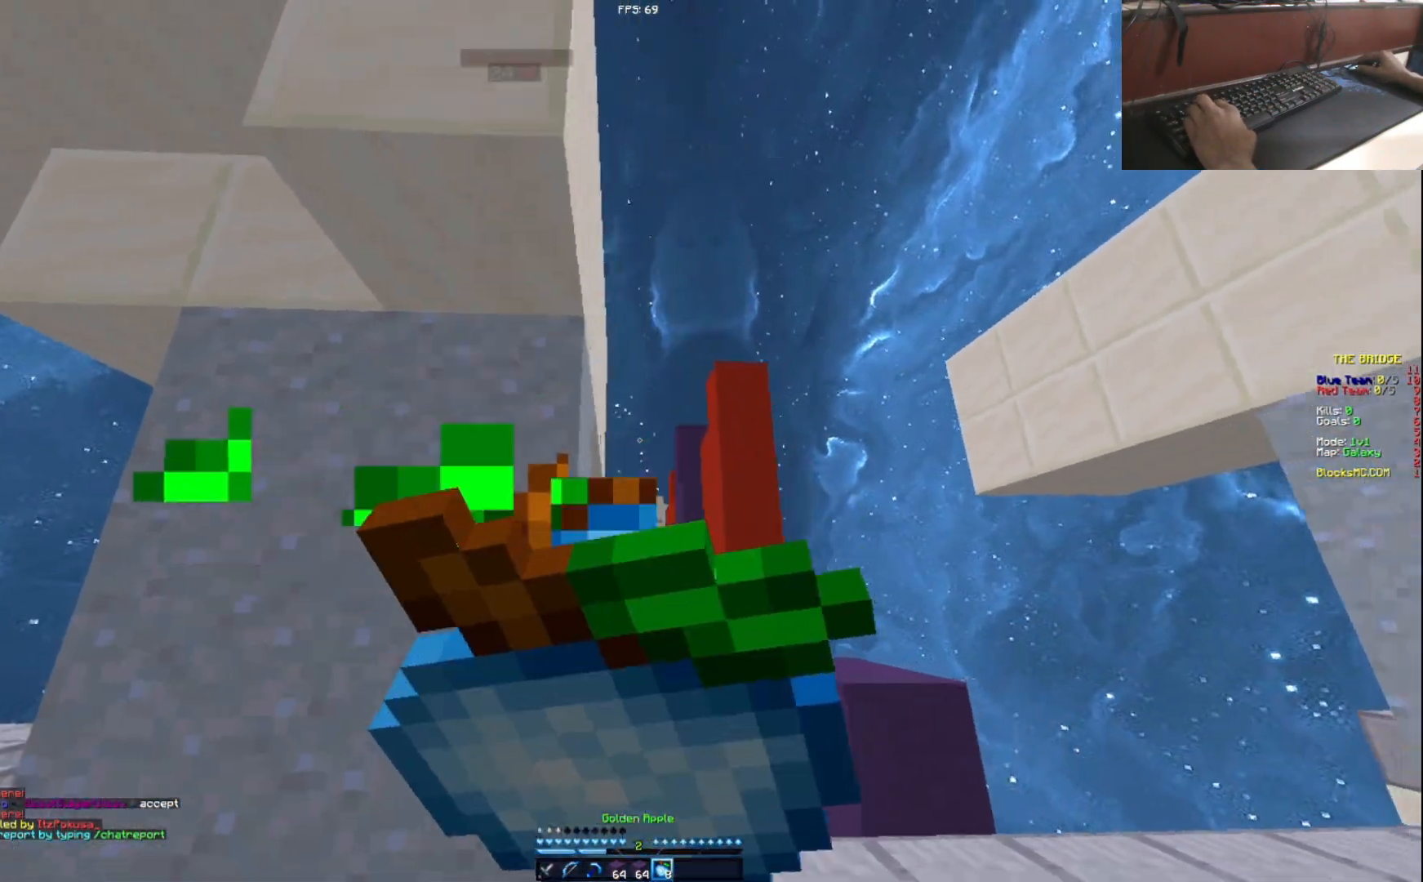
{"keys": ["d", "s"], "events": [[50, "s", "up"], [400, "s", "down"]]}
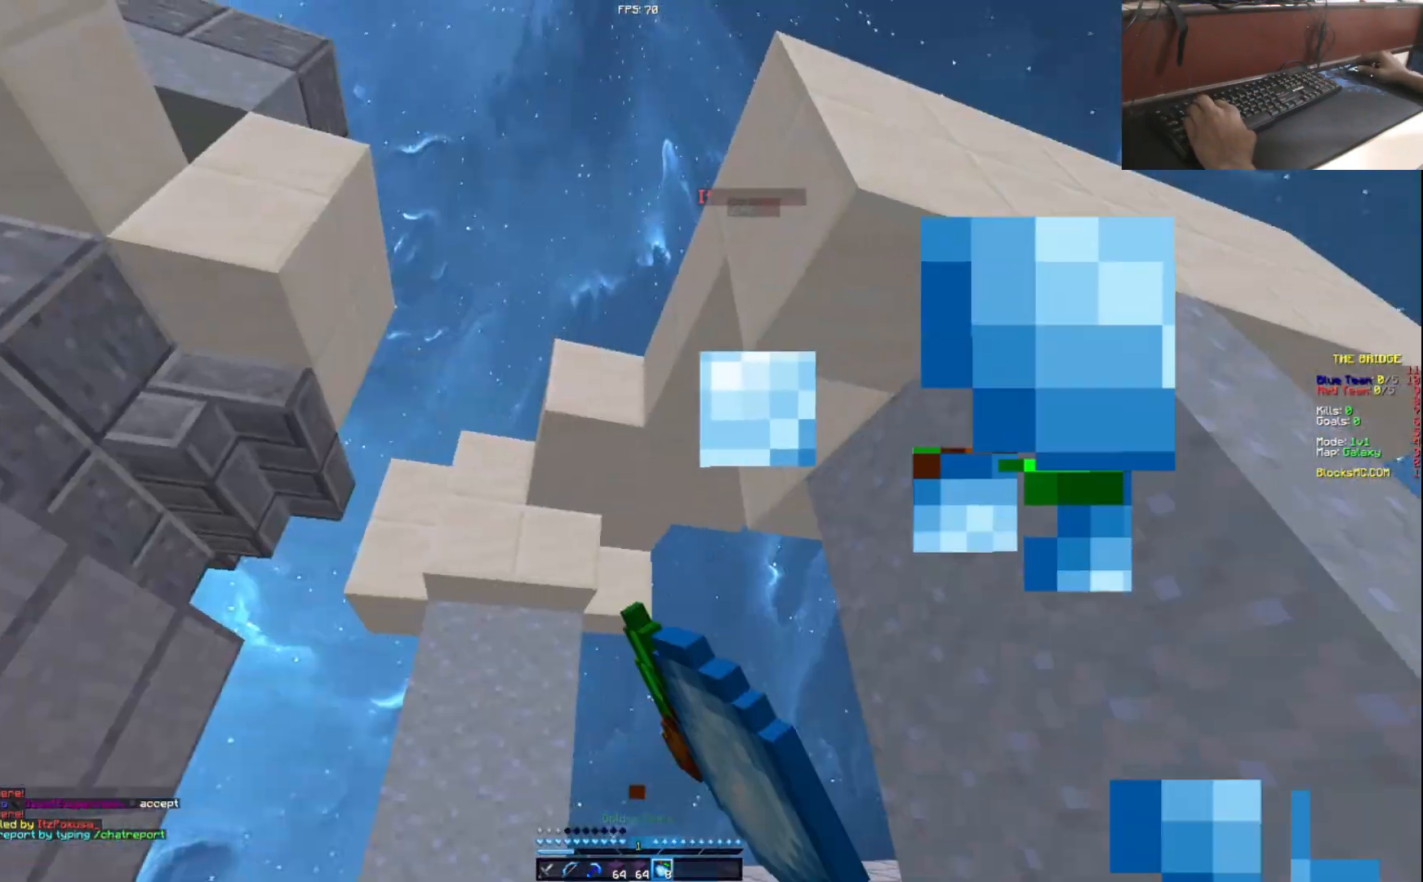
{"keys": ["a"], "events": [[34, "a", "down"], [100, "d", "up"], [384, "s", "up"]]}
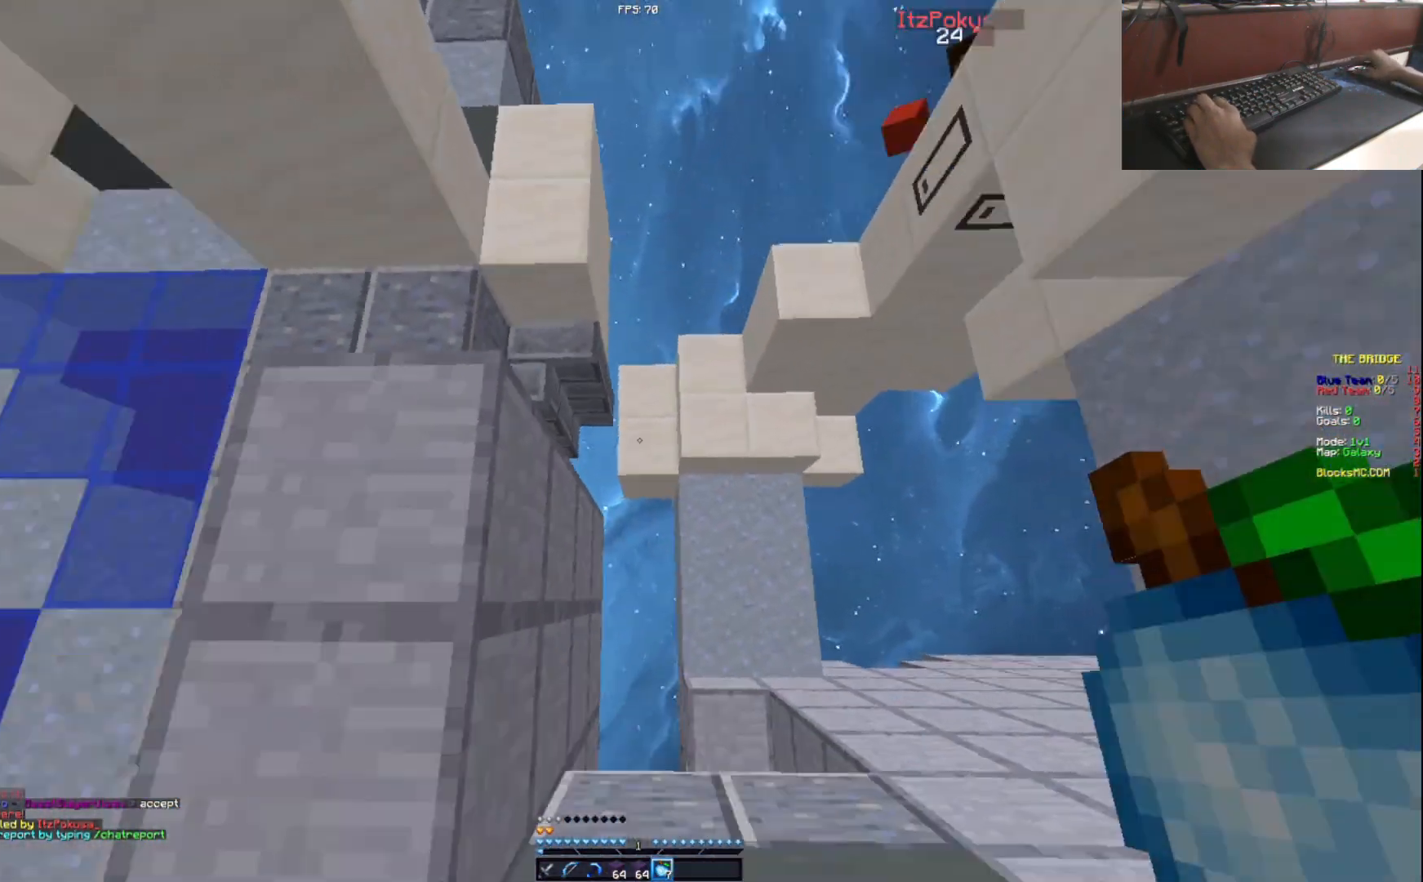
{"keys": ["a", "s"], "events": [[100, "a", "up"], [183, "w", "down"], [333, "a", "down"], [333, "w", "up"], [484, "s", "down"]]}
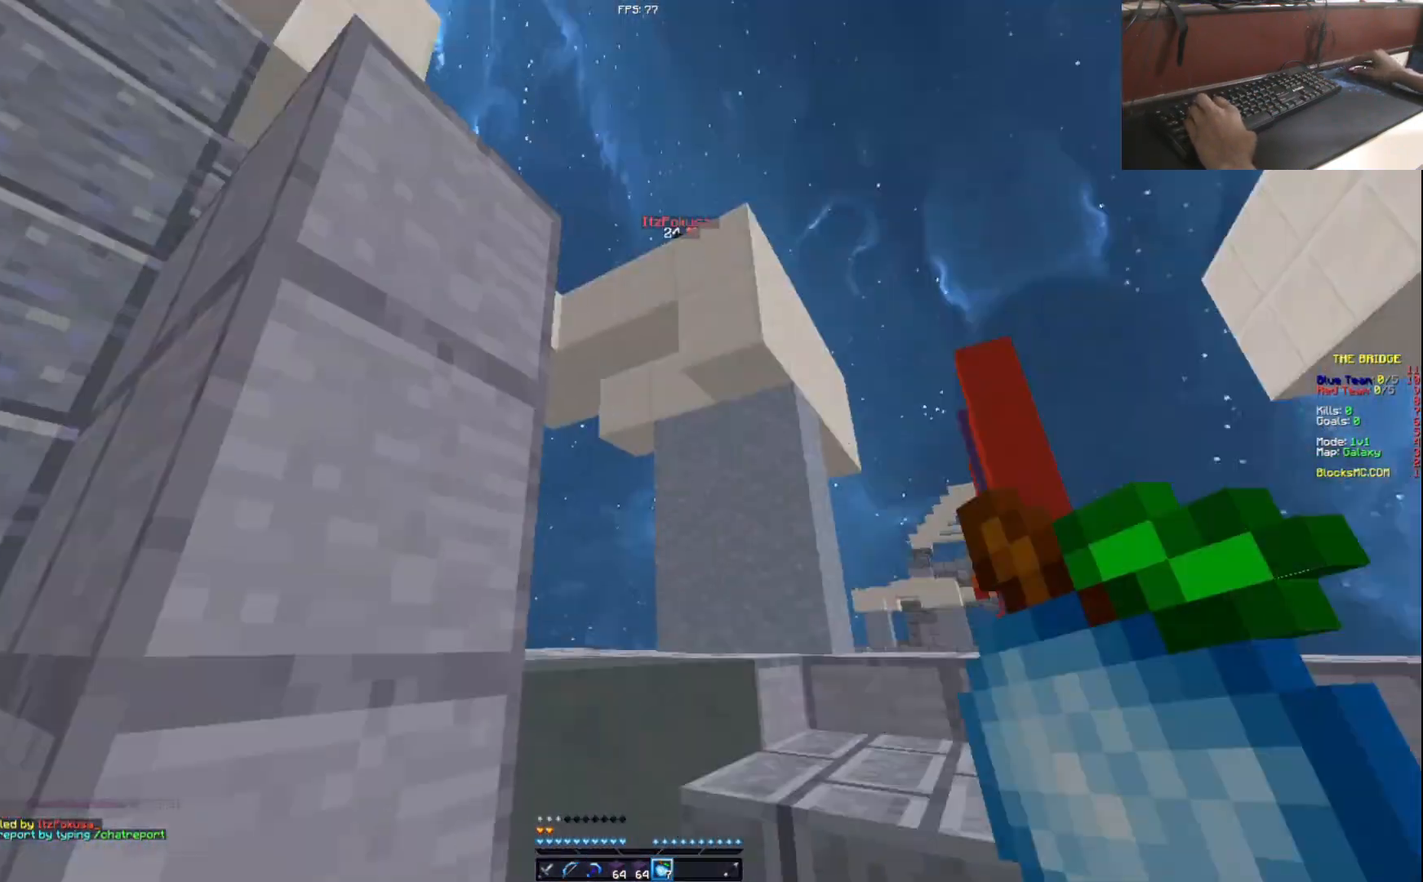
{"keys": ["d", "s"], "events": [[50, "a", "up"], [284, "d", "down"]]}
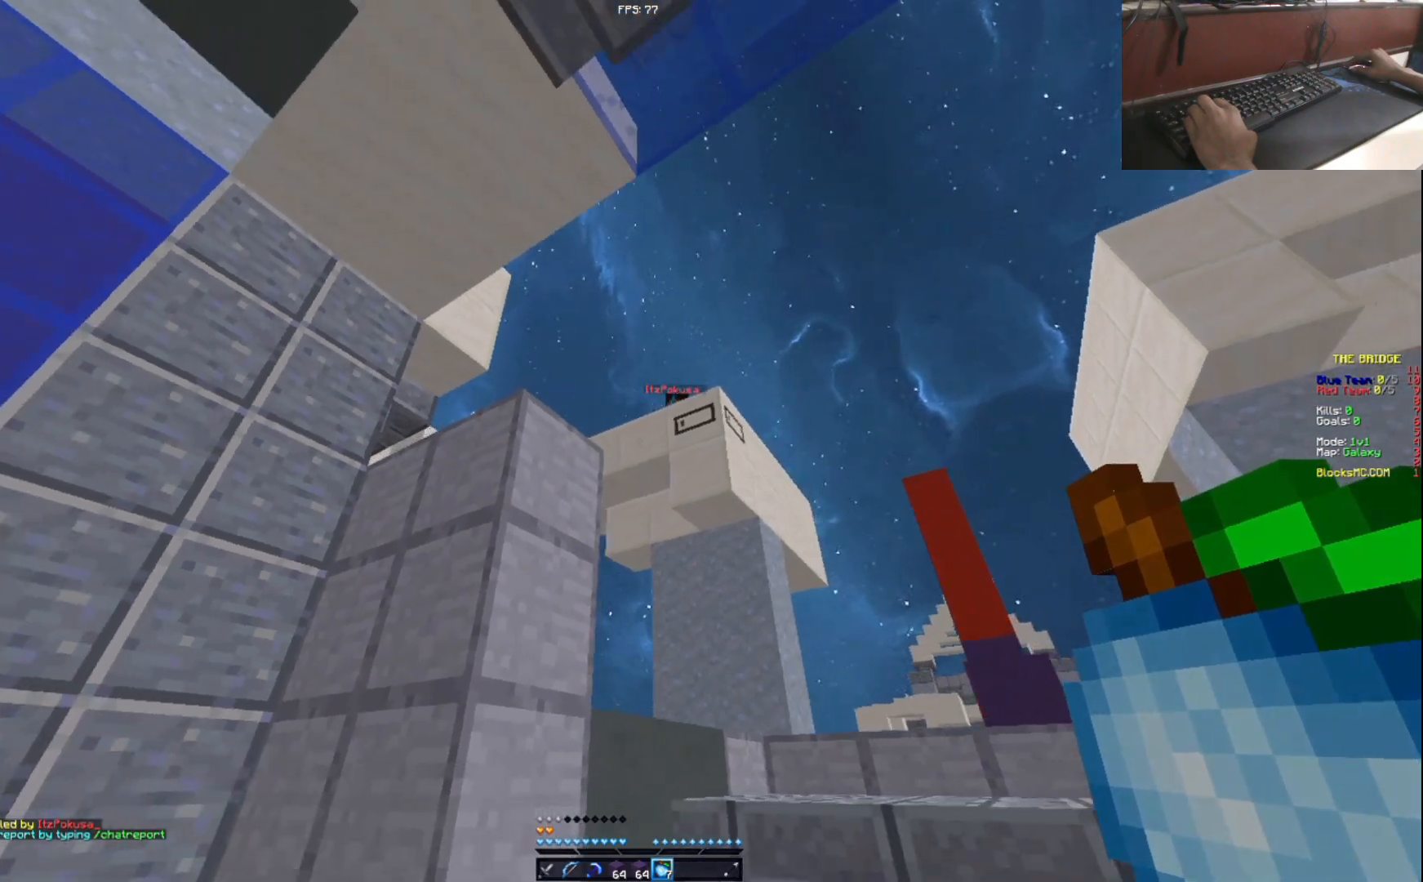
{"keys": [], "events": [[50, "d", "up"], [50, "s", "up"]]}
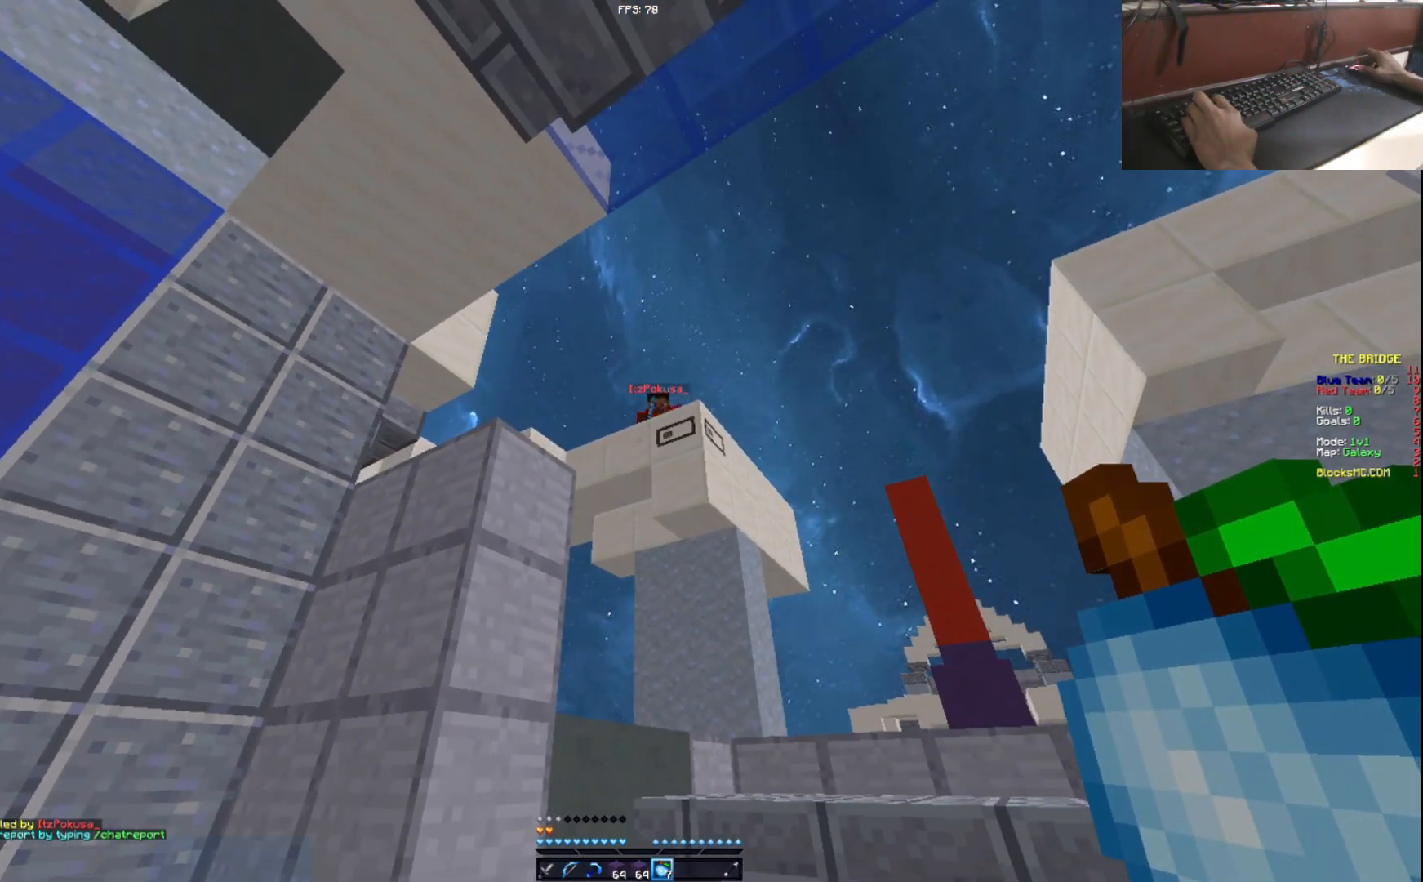
{"keys": [], "events": []}
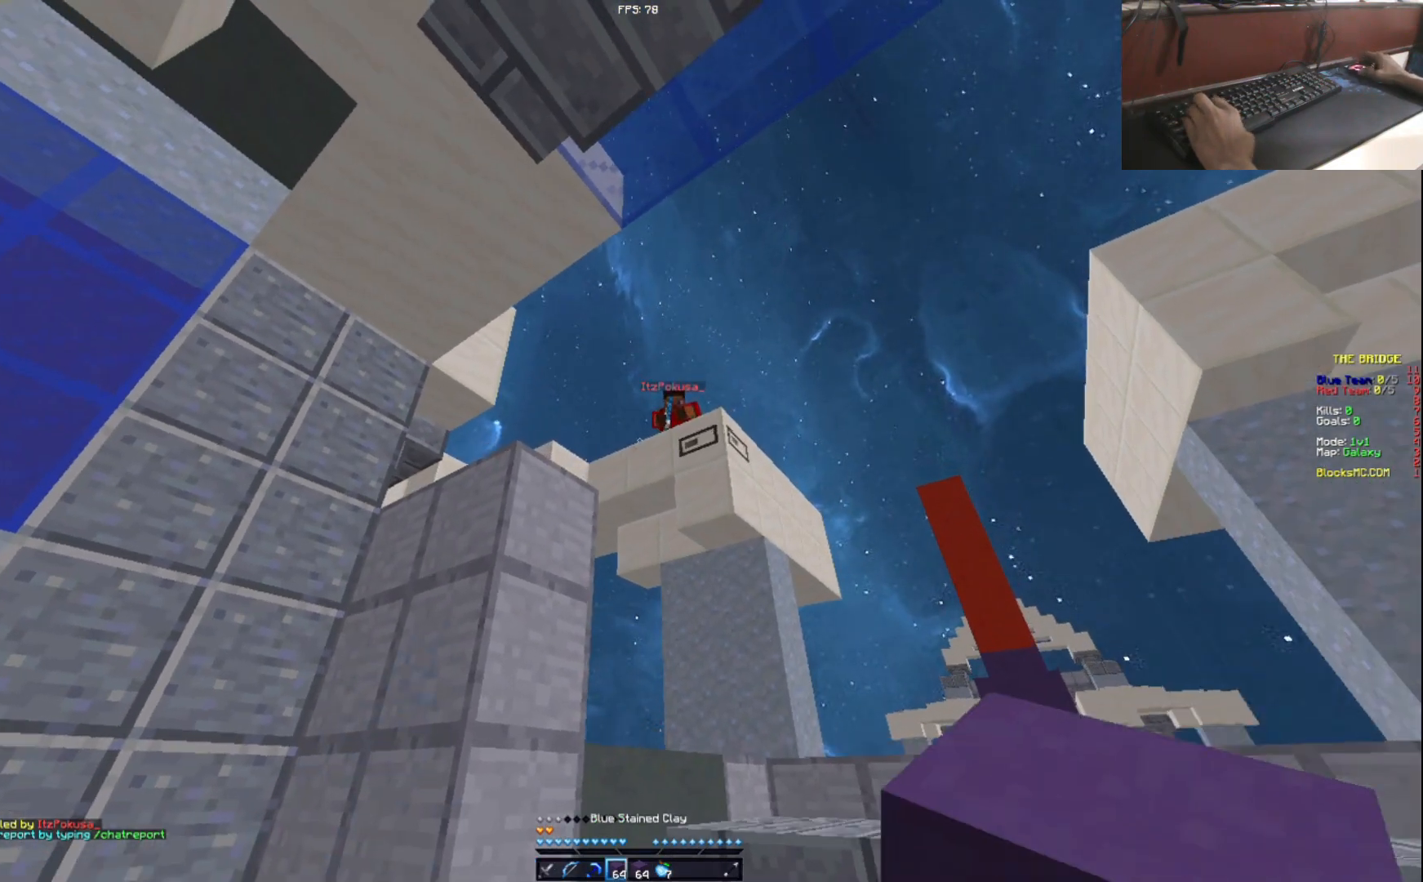
{"keys": ["d"], "events": [[250, "w", "down"], [333, "w", "up"], [500, "d", "down"]]}
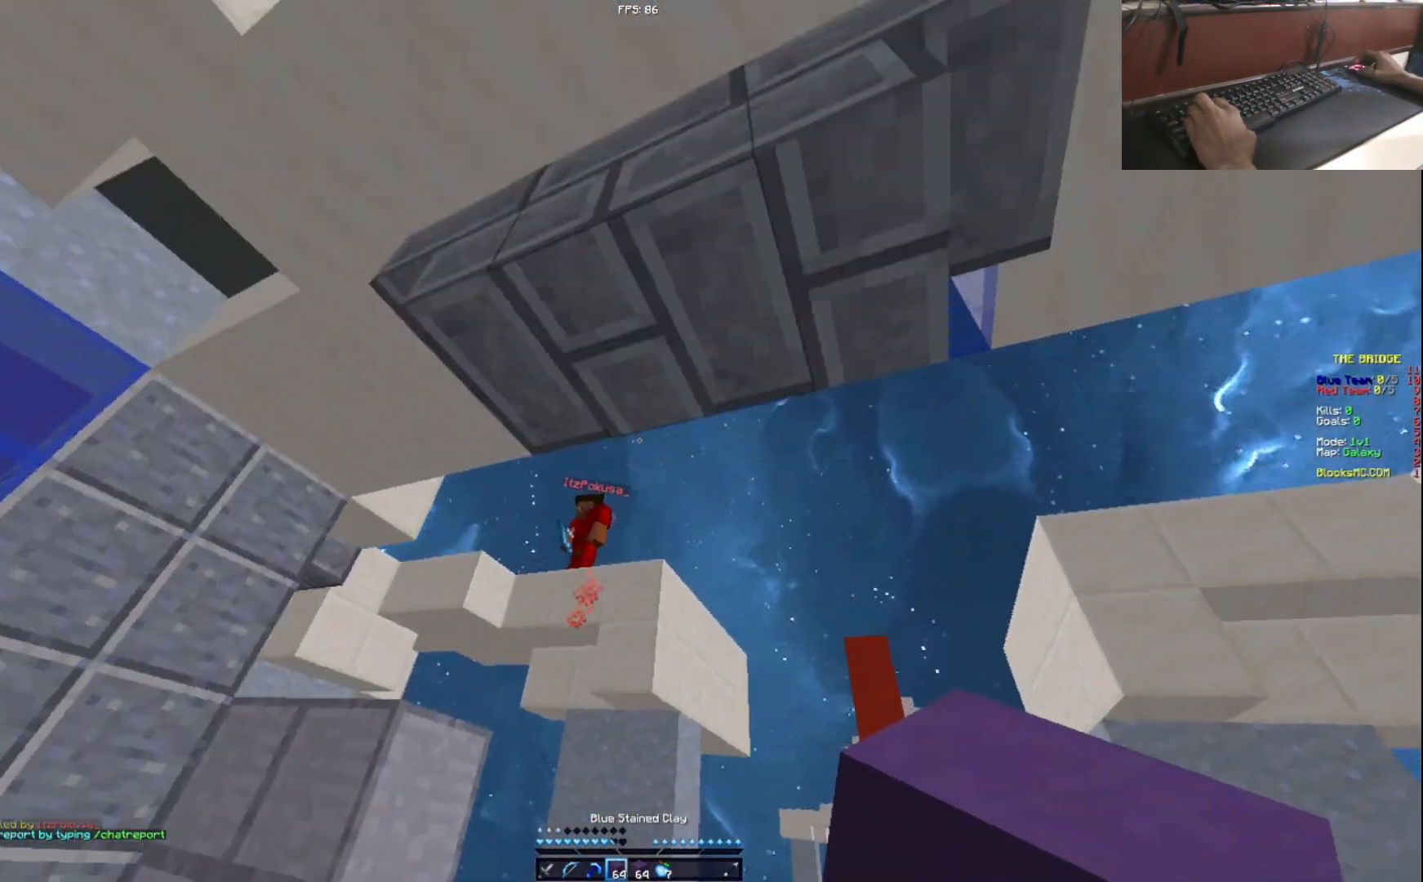
{"keys": ["d", "w"], "events": [[501, "w", "down"]]}
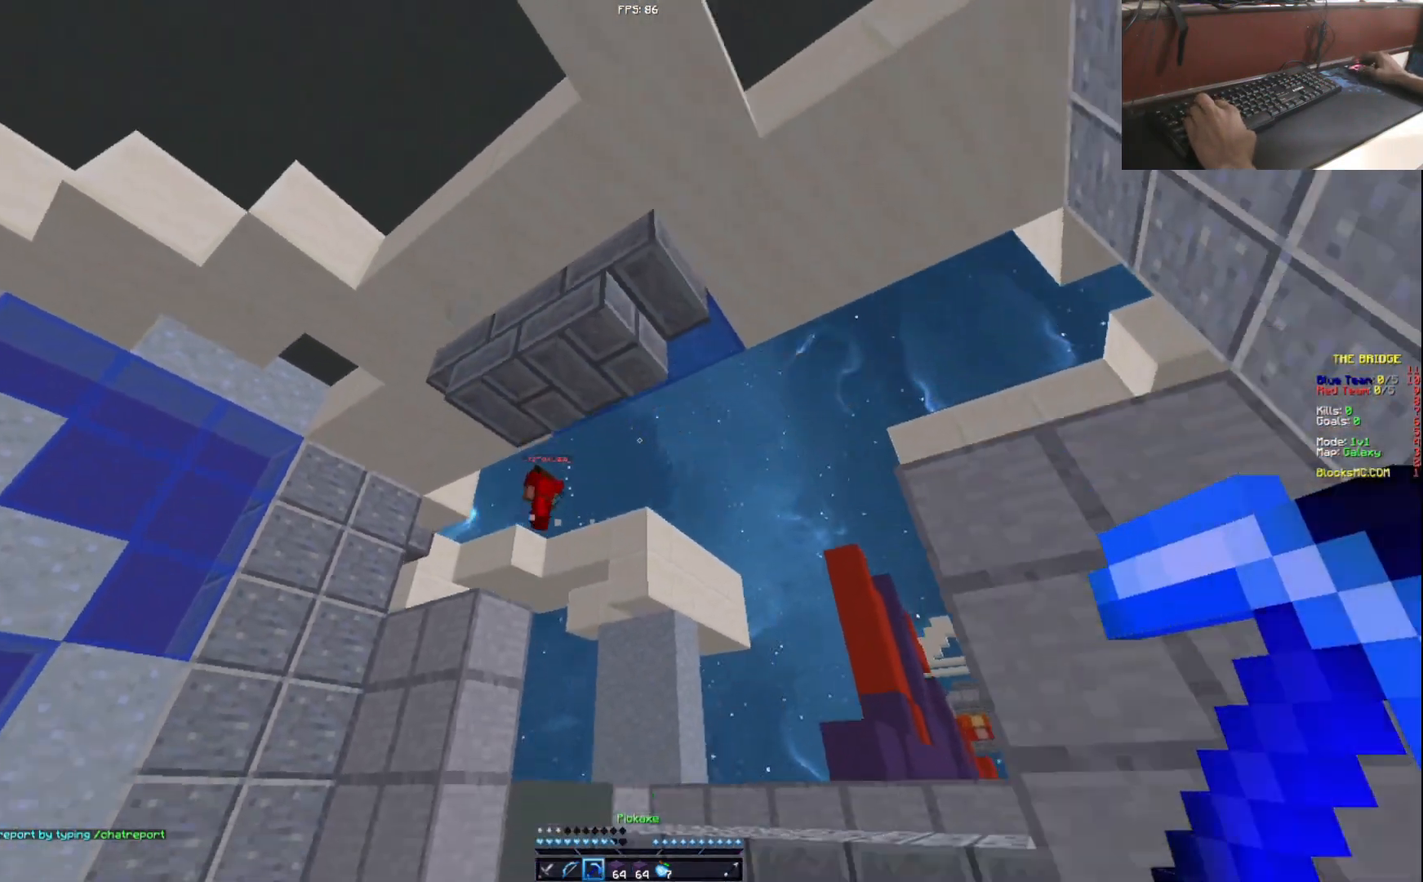
{"keys": ["a", "w"], "events": [[350, "d", "up"], [450, "a", "down"]]}
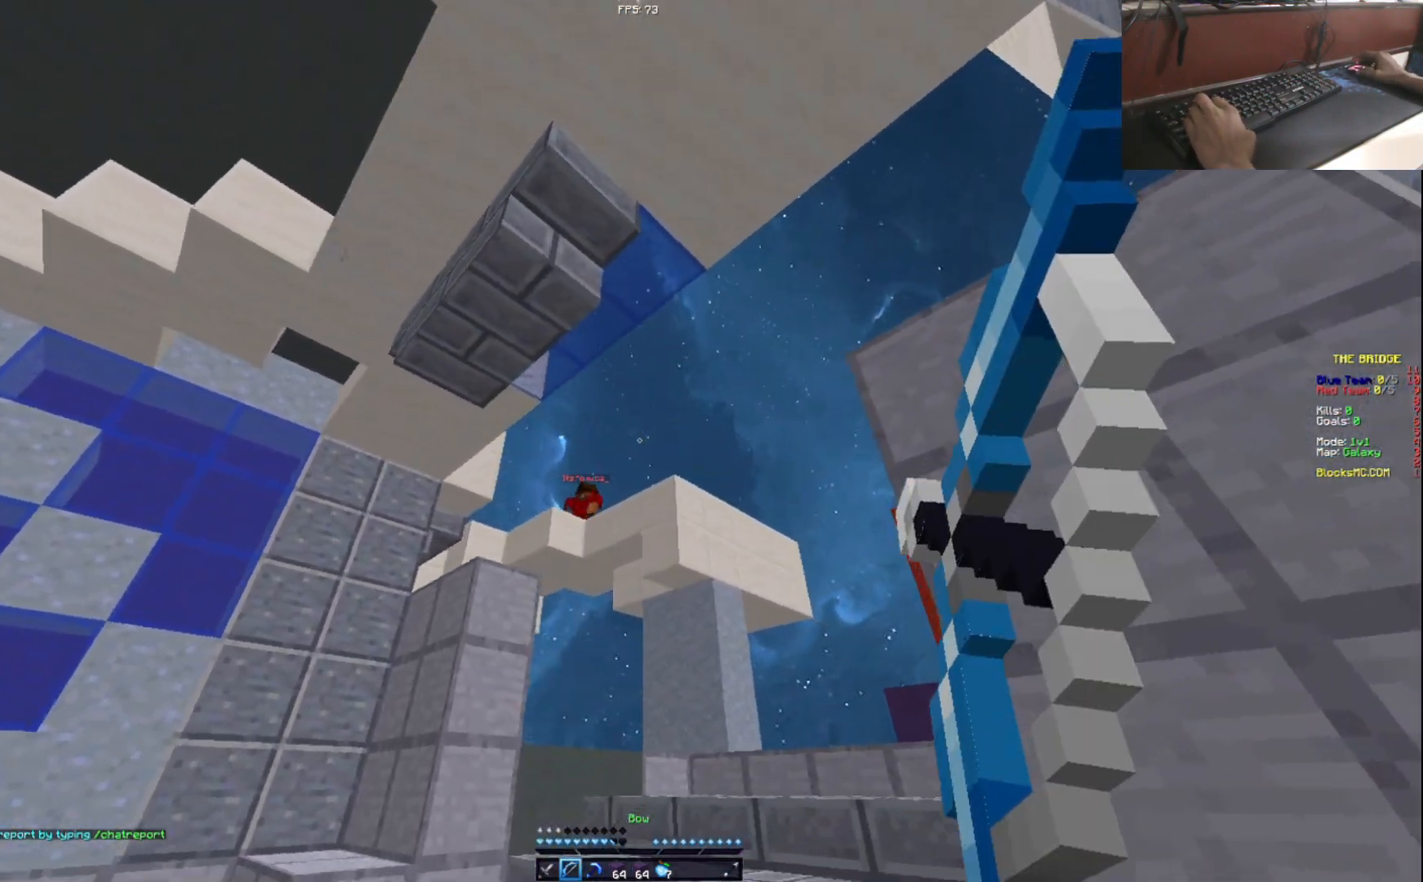
{"keys": ["d", "w"], "events": [[134, "a", "up"], [201, "d", "down"]]}
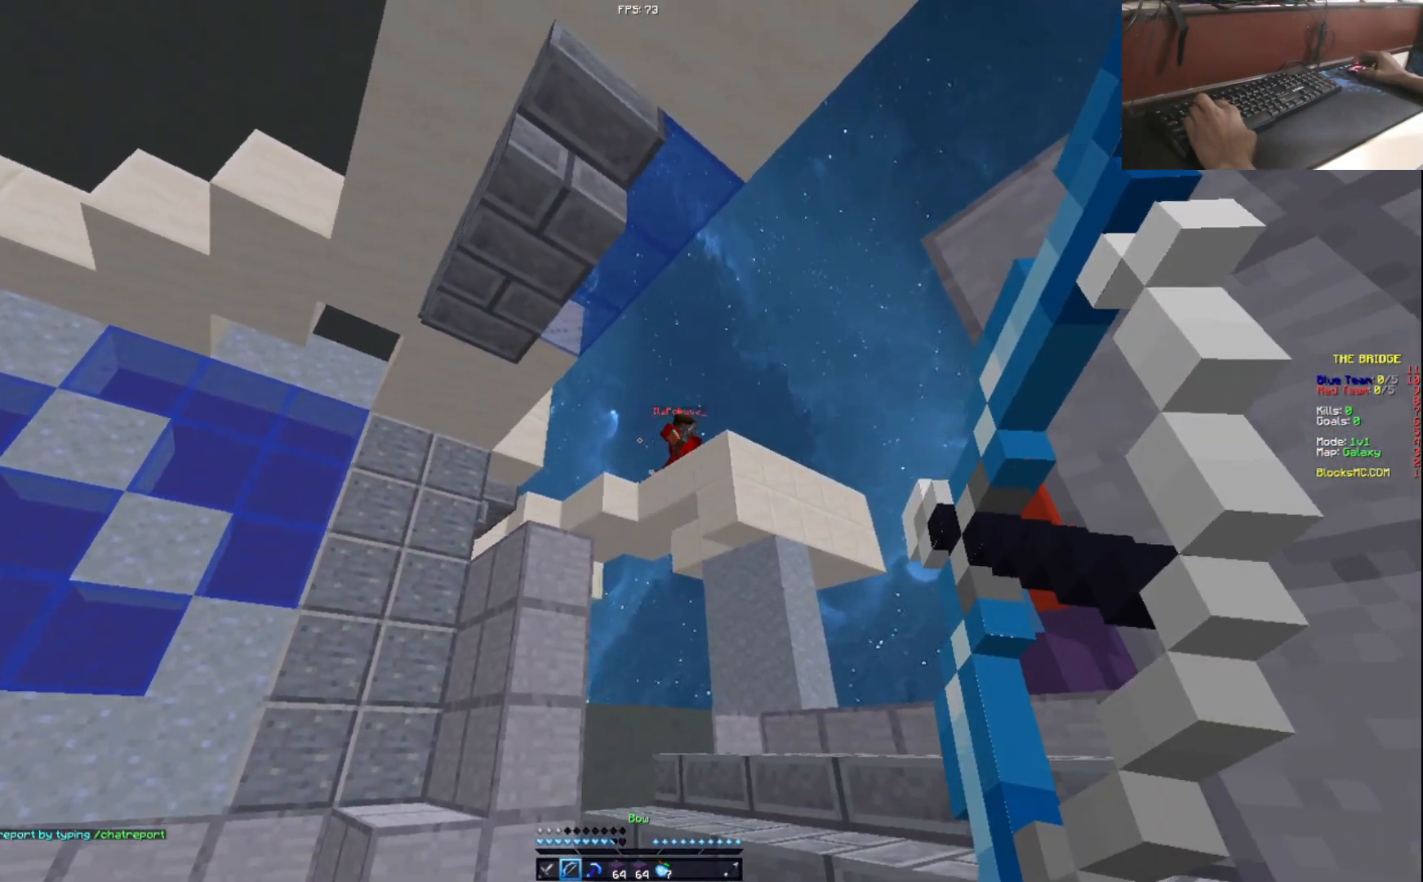
{"keys": ["a", "w"], "events": [[50, "a", "down"], [150, "d", "up"], [233, "w", "up"], [484, "w", "down"]]}
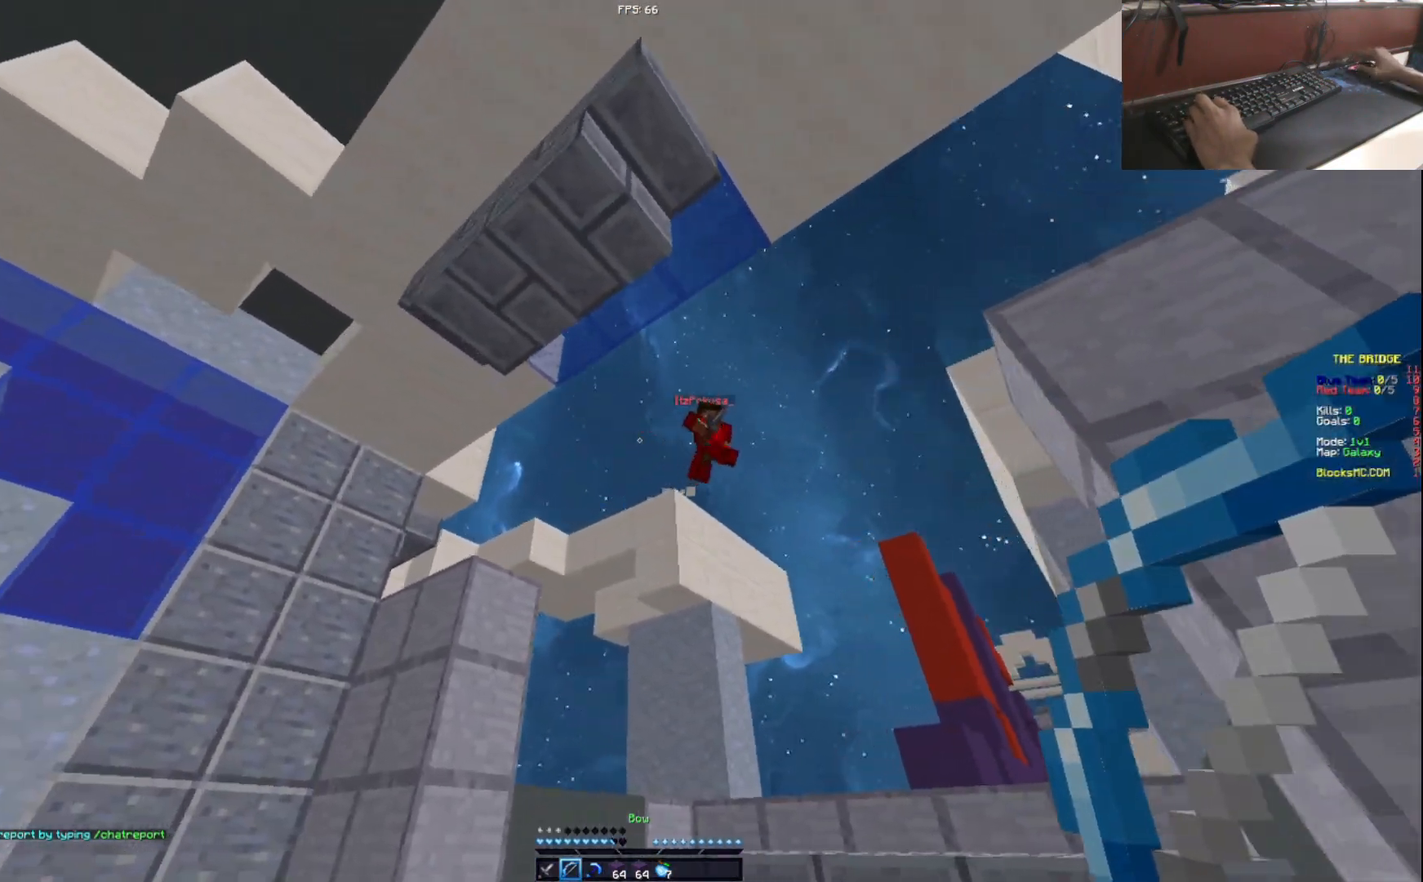
{"keys": ["w"], "events": [[50, "a", "up"], [100, "d", "down"], [100, "w", "up"], [301, "d", "up"], [301, "w", "down"]]}
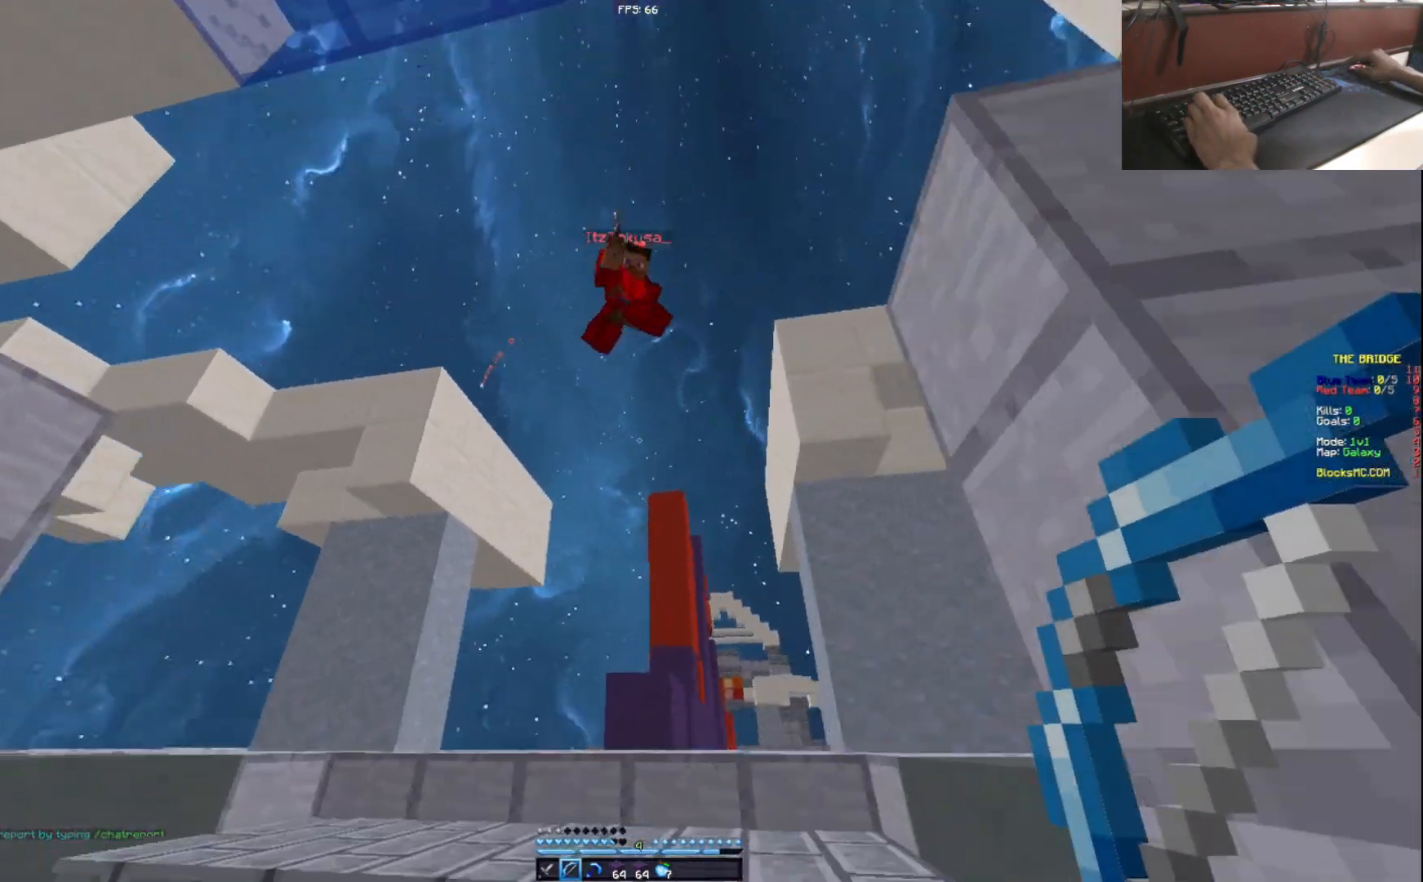
{"keys": ["a"], "events": [[217, "a", "down"], [450, "w", "up"]]}
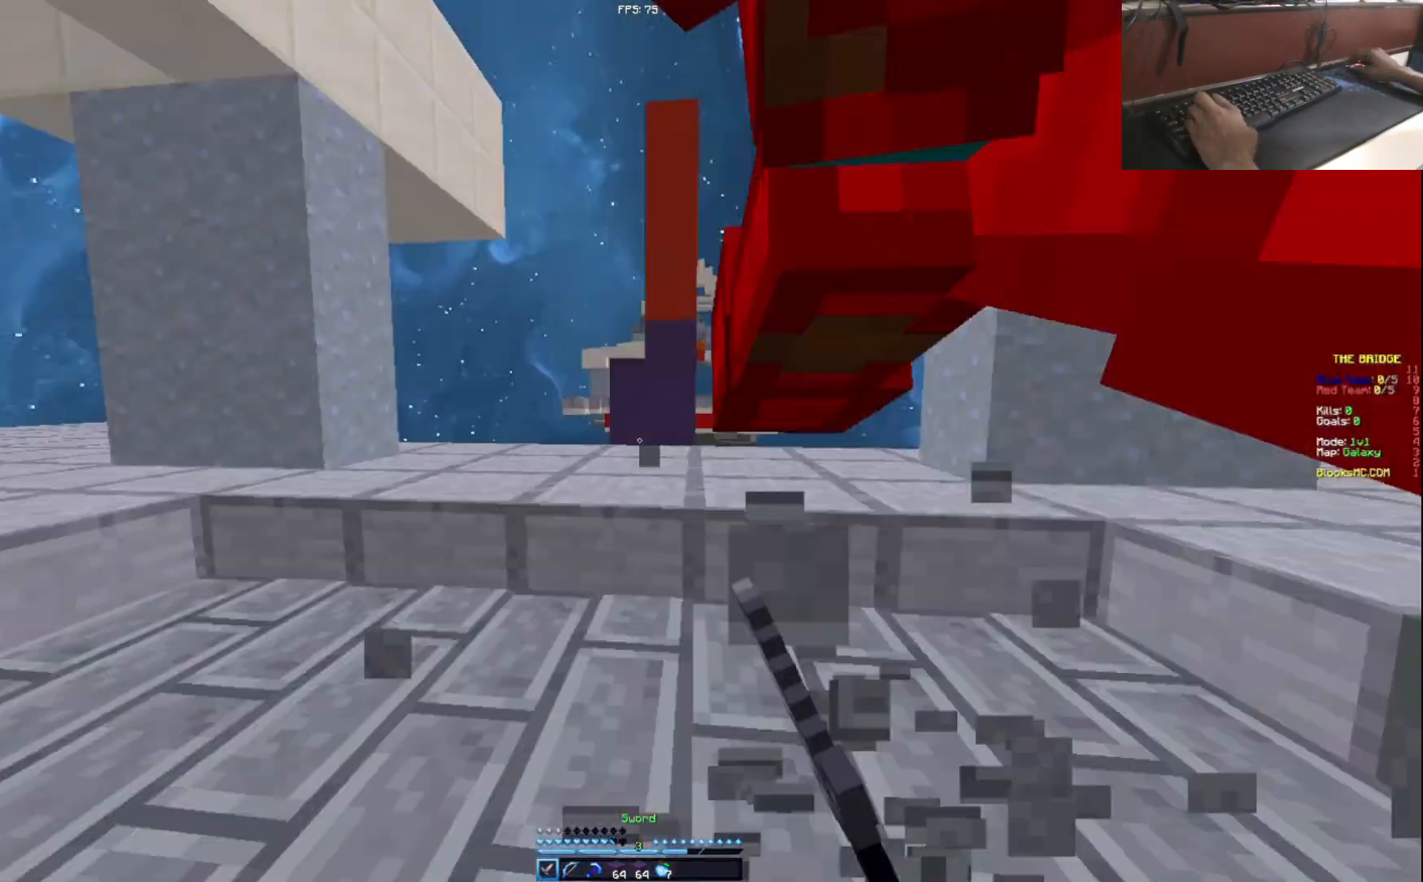
{"keys": ["d", "w"], "events": [[34, "s", "down"], [100, "a", "up"], [134, "d", "down"], [351, "d", "up"], [351, "s", "up"], [401, "d", "down"], [451, "w", "down"]]}
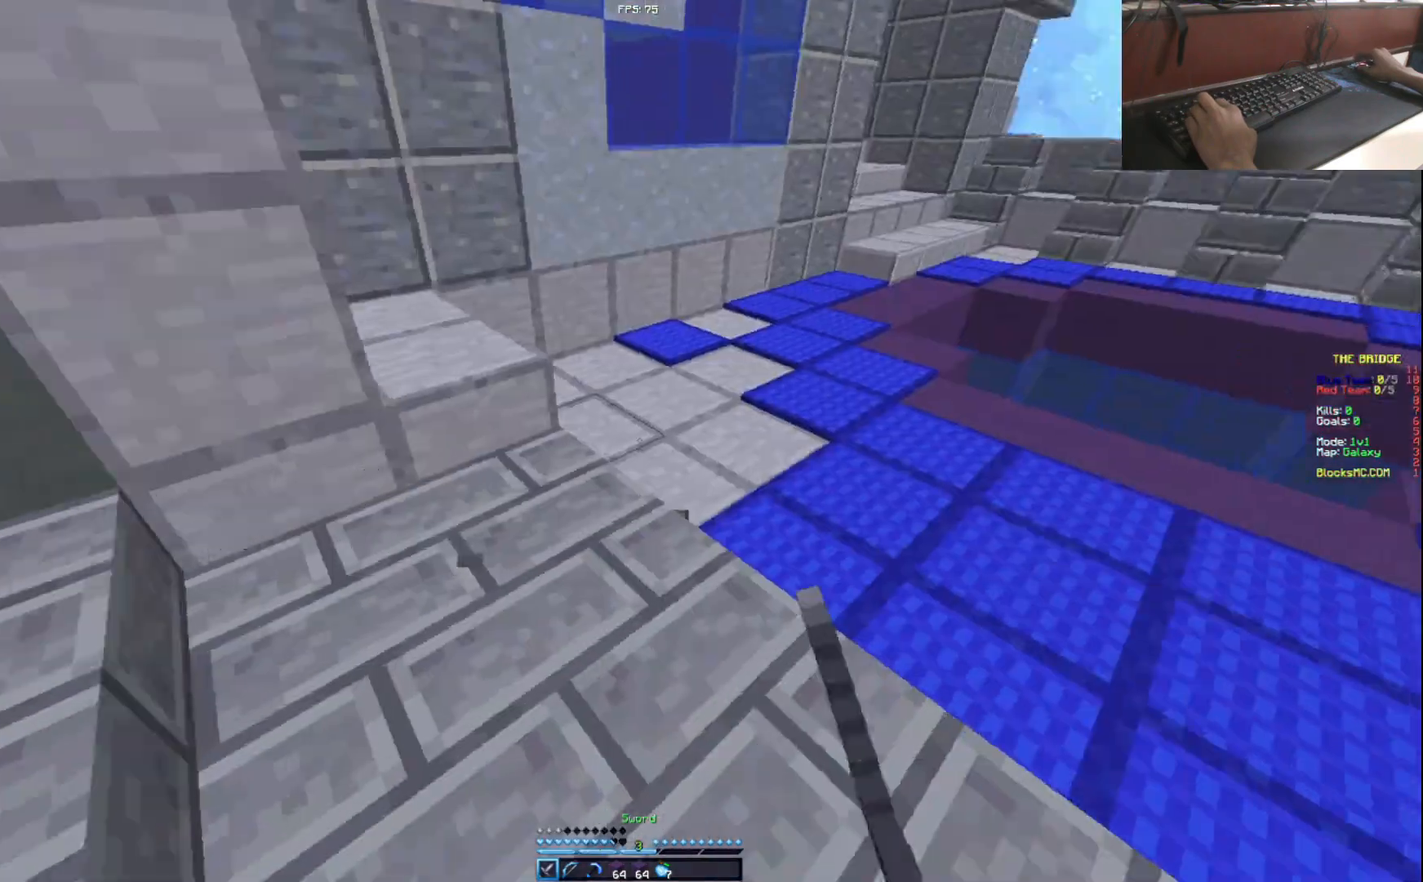
{"keys": ["d", "w"], "events": []}
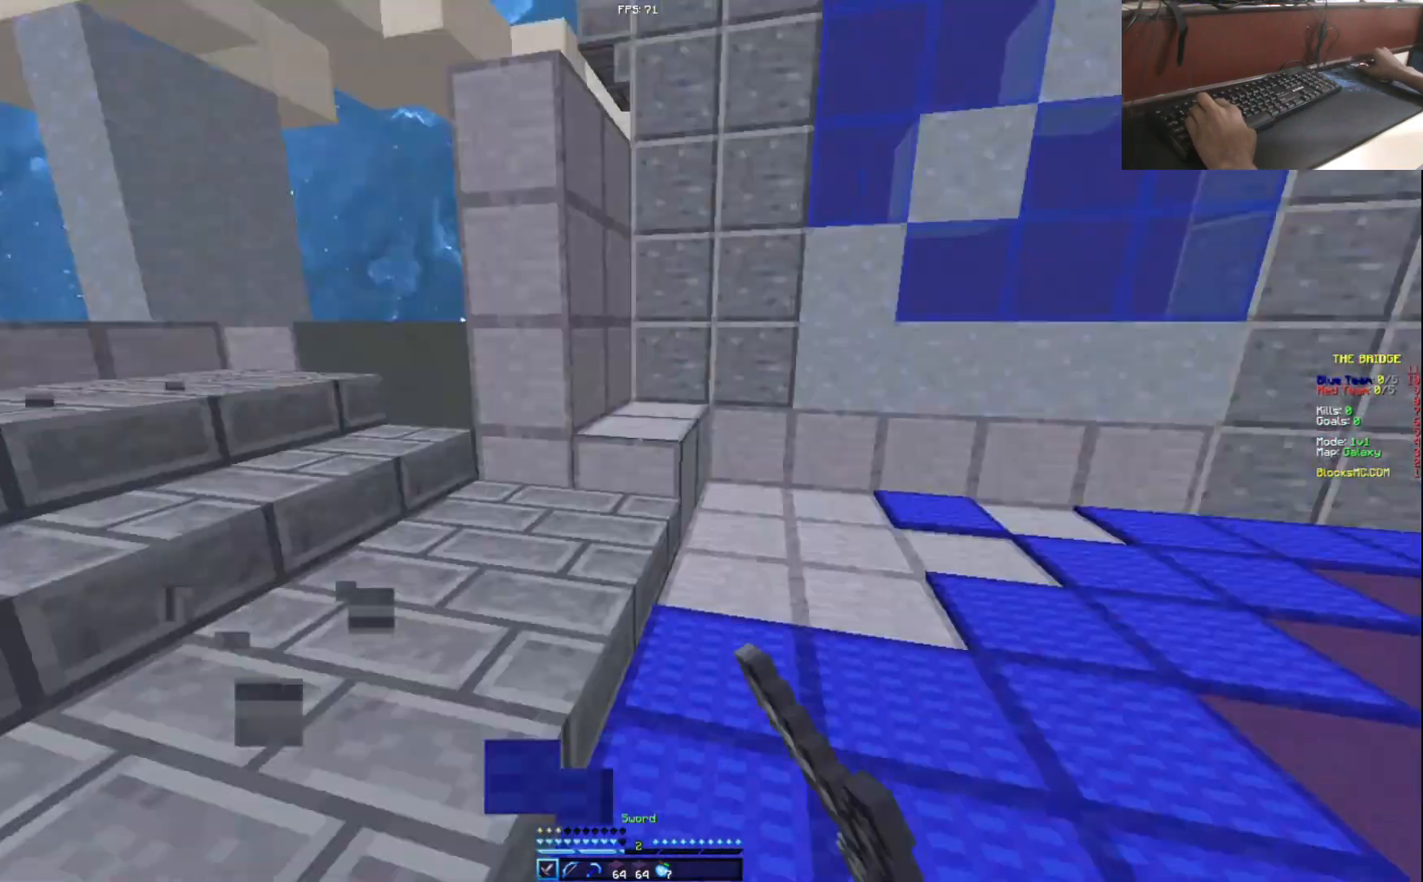
{"keys": ["w"], "events": [[50, "w", "up"], [334, "d", "up"], [334, "w", "down"]]}
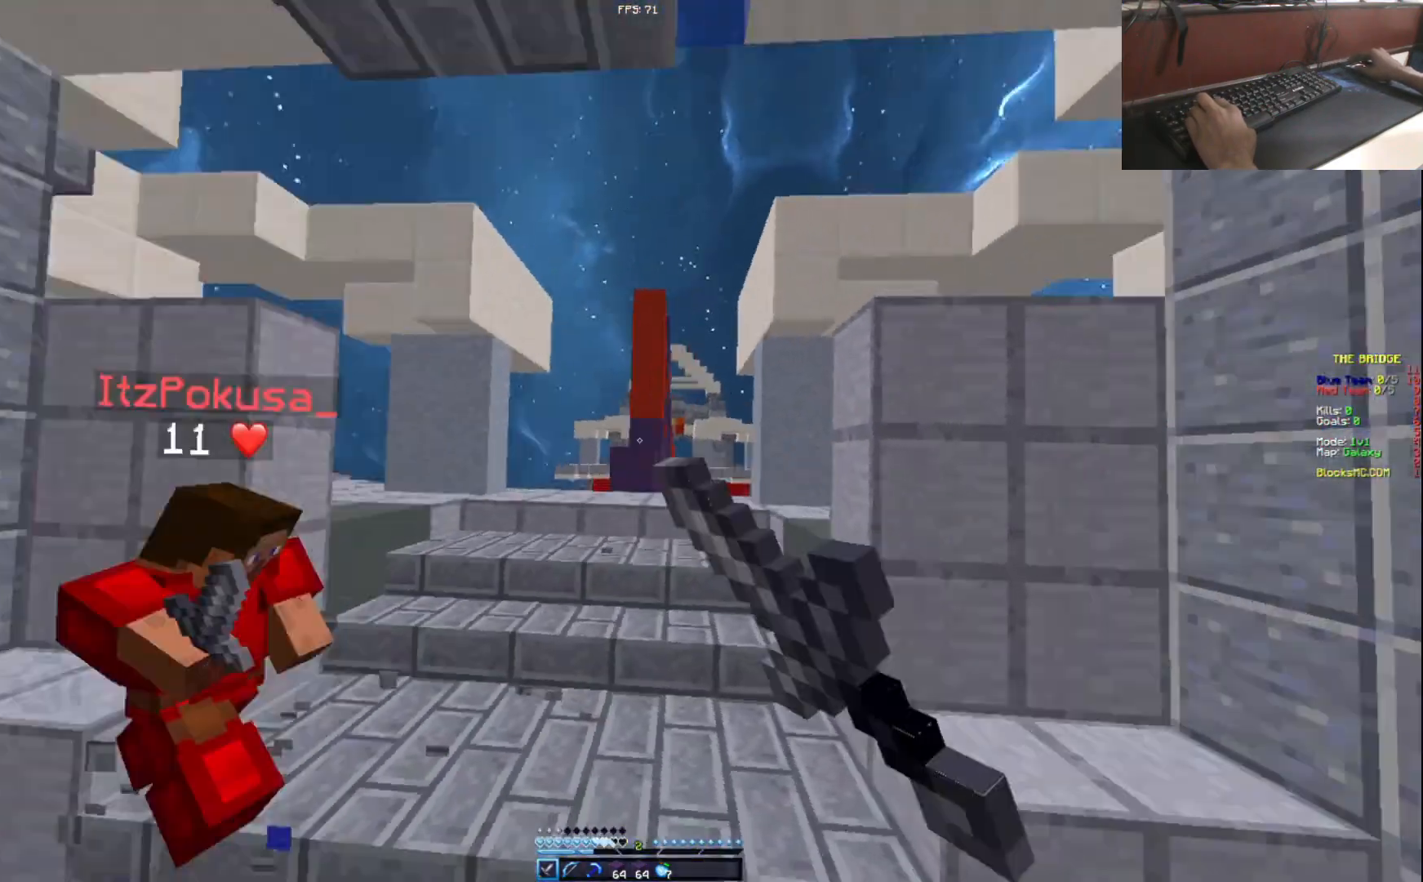
{"keys": ["w"], "events": [[100, "a", "down"], [250, "a", "up"]]}
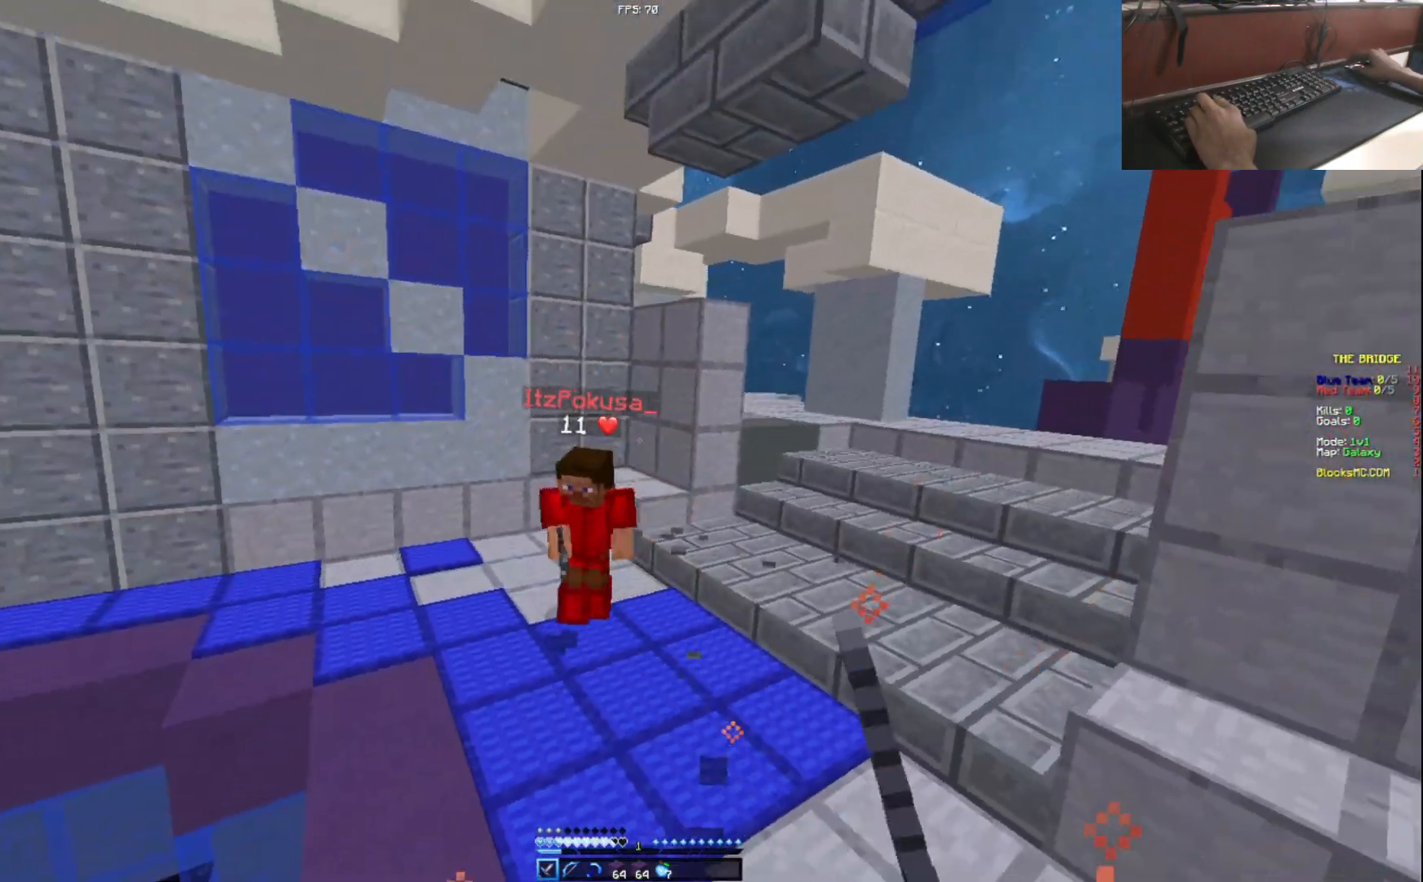
{"keys": ["w"], "events": []}
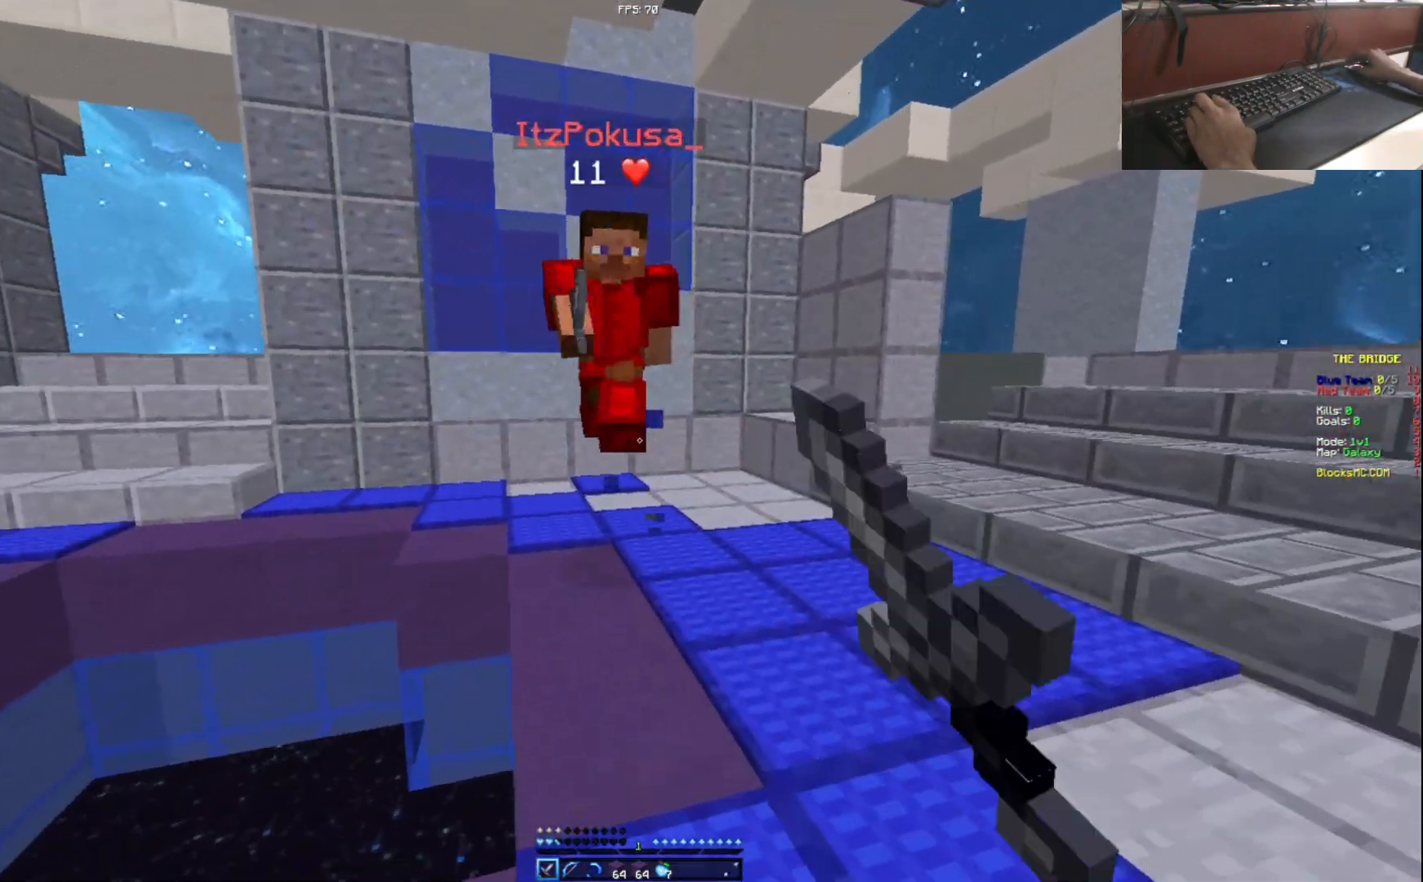
{"keys": ["d"], "events": [[200, "a", "down"], [350, "a", "up"], [384, "w", "up"], [417, "d", "down"]]}
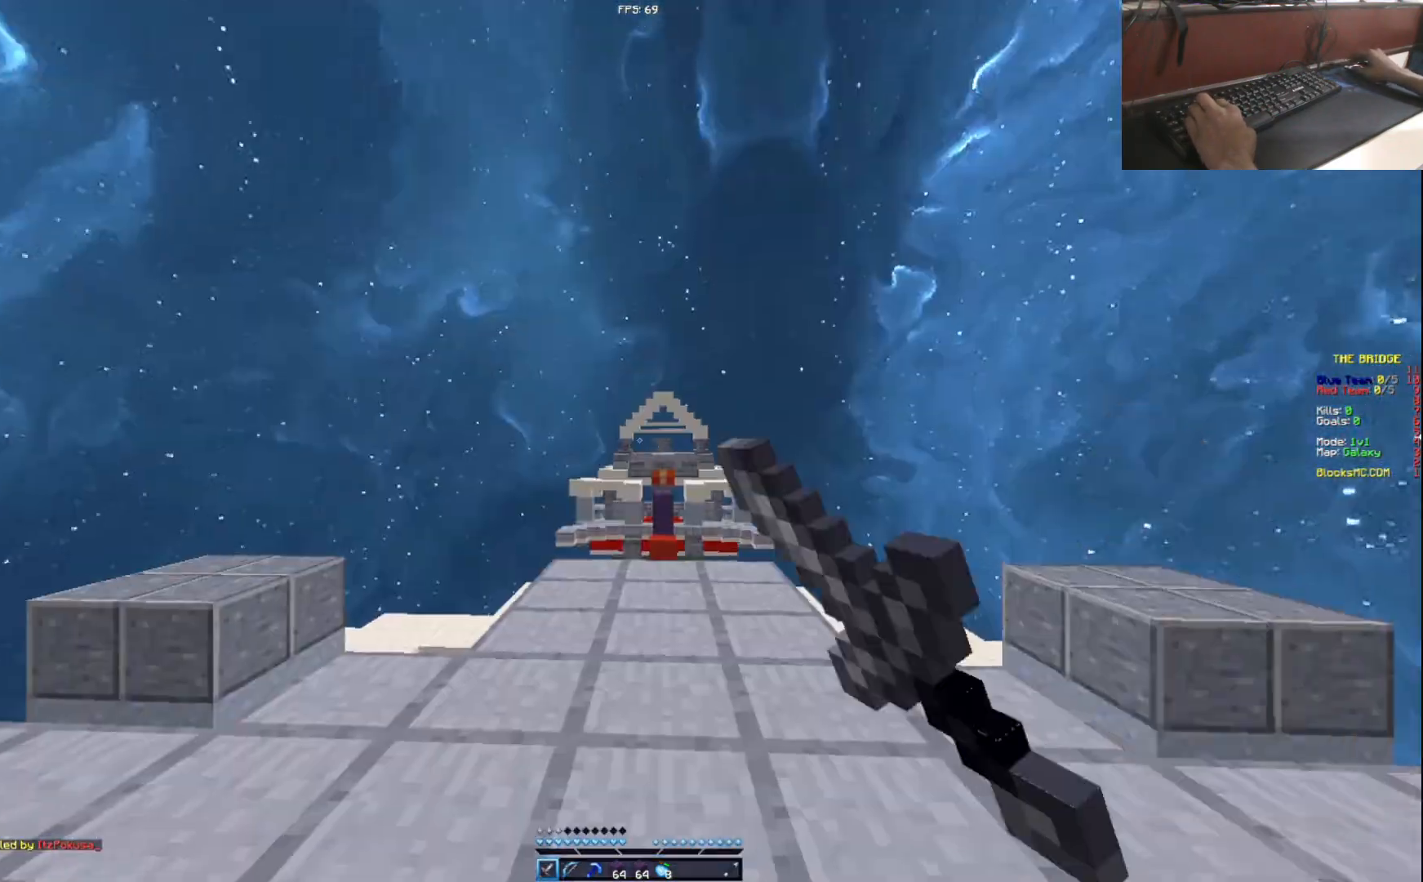
{"keys": ["w"], "events": [[50, "d", "up"], [351, "w", "down"]]}
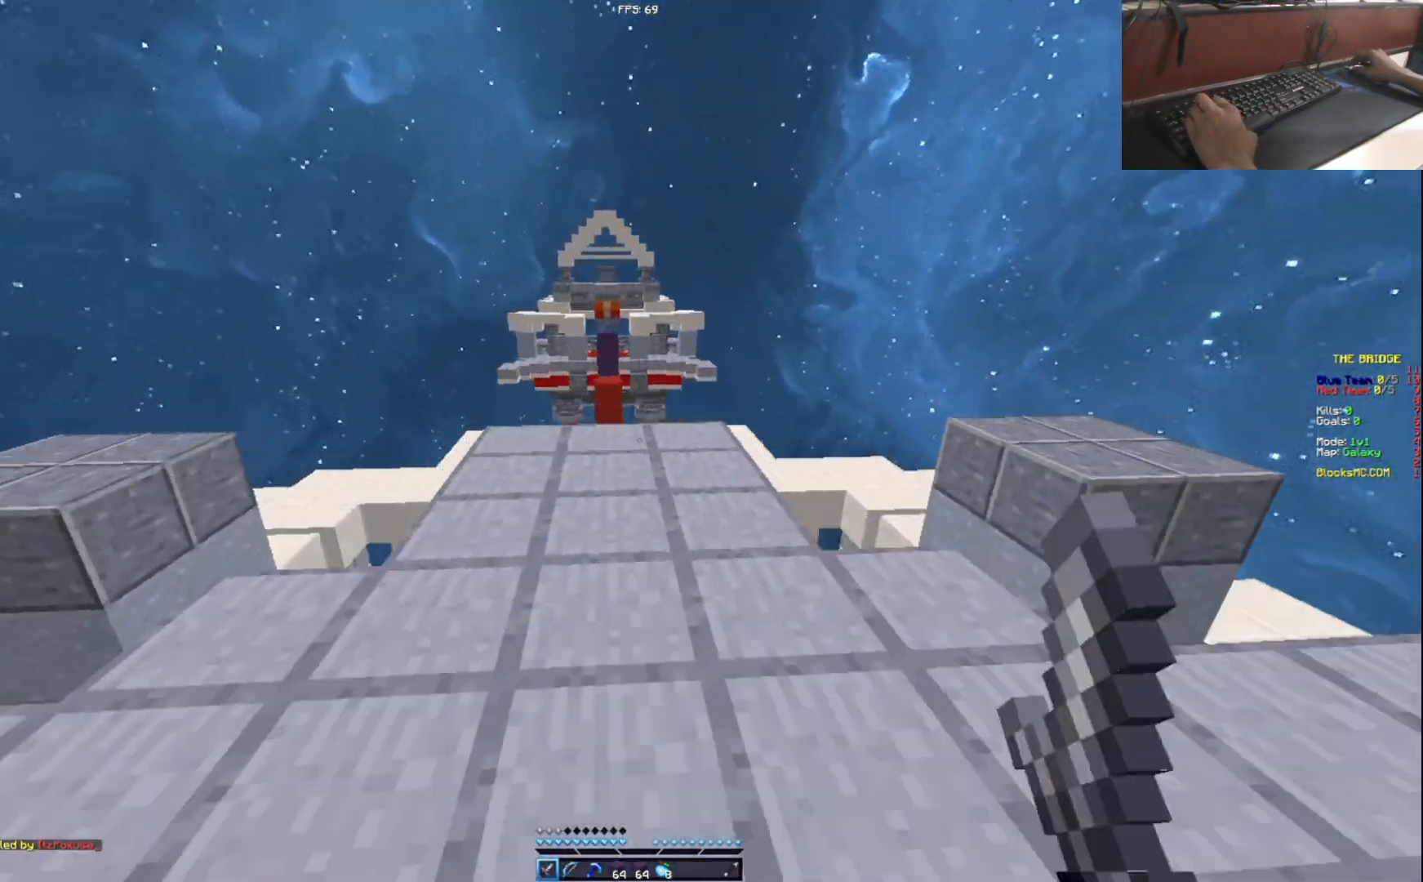
{"keys": ["w"], "events": []}
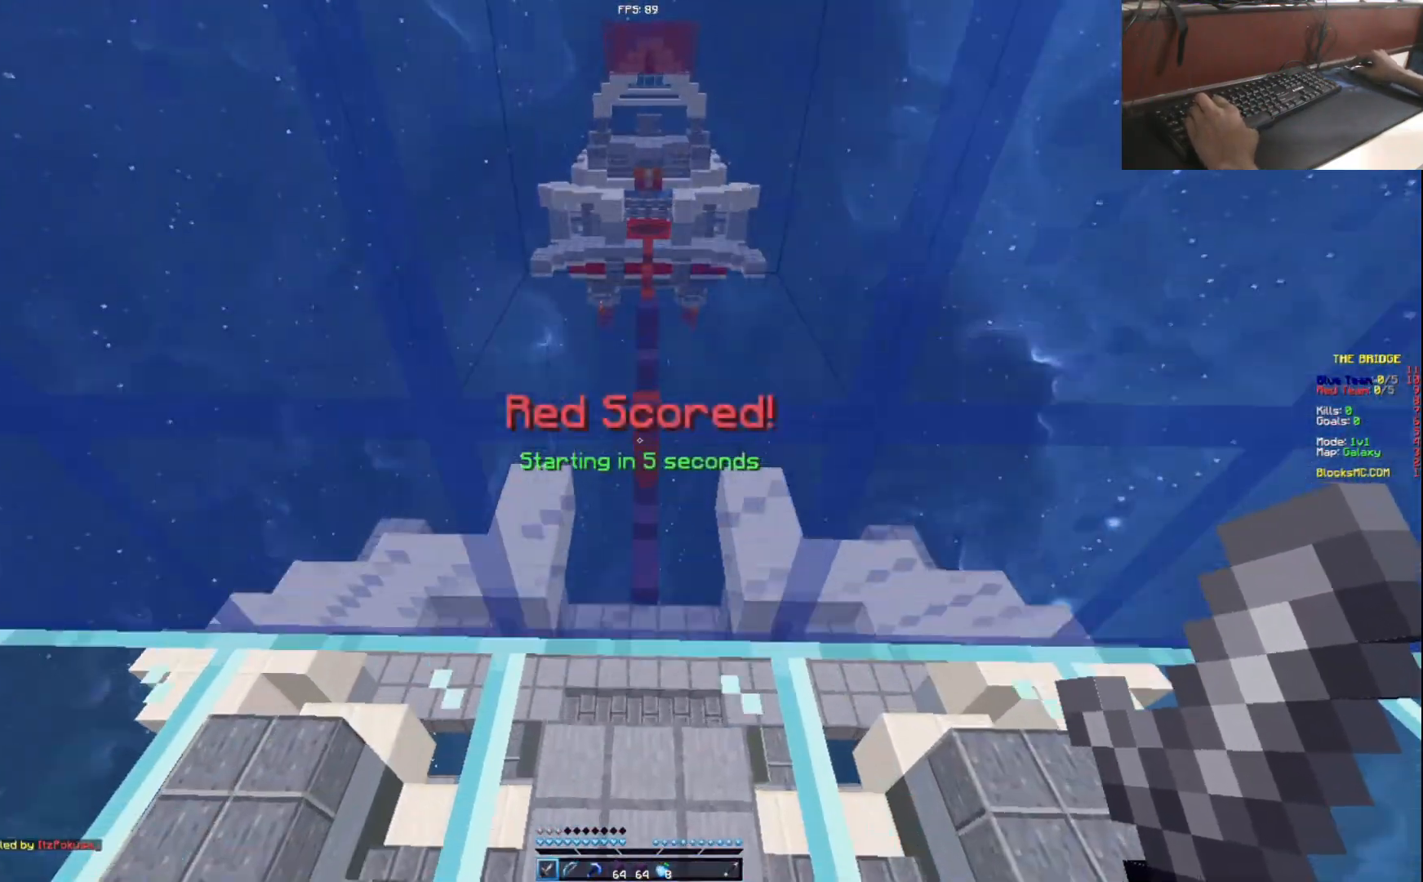
{"keys": [], "events": [[84, "w", "up"], [201, "s", "down"], [501, "s", "up"]]}
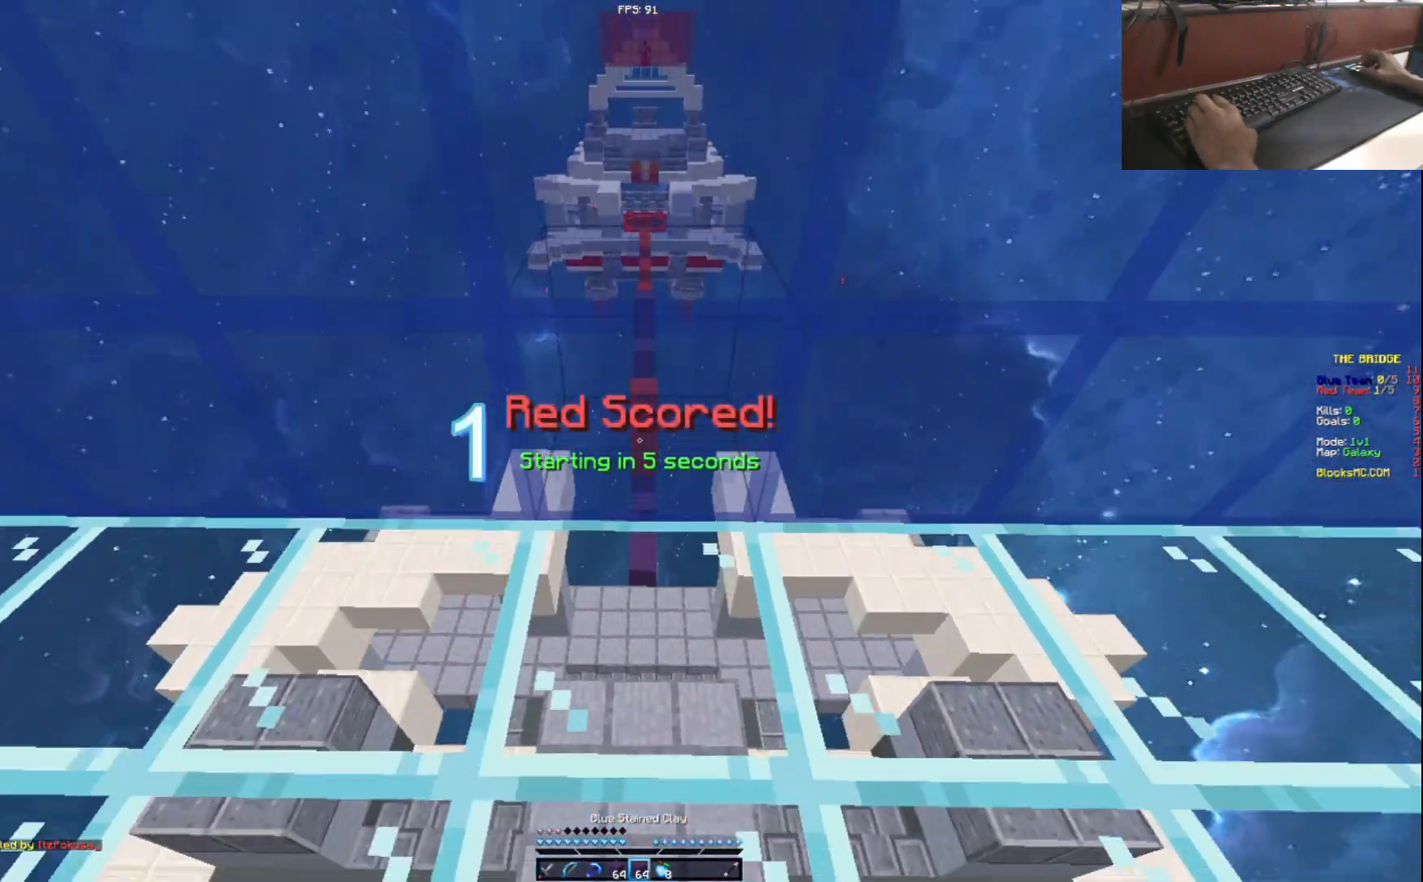
{"keys": [], "events": []}
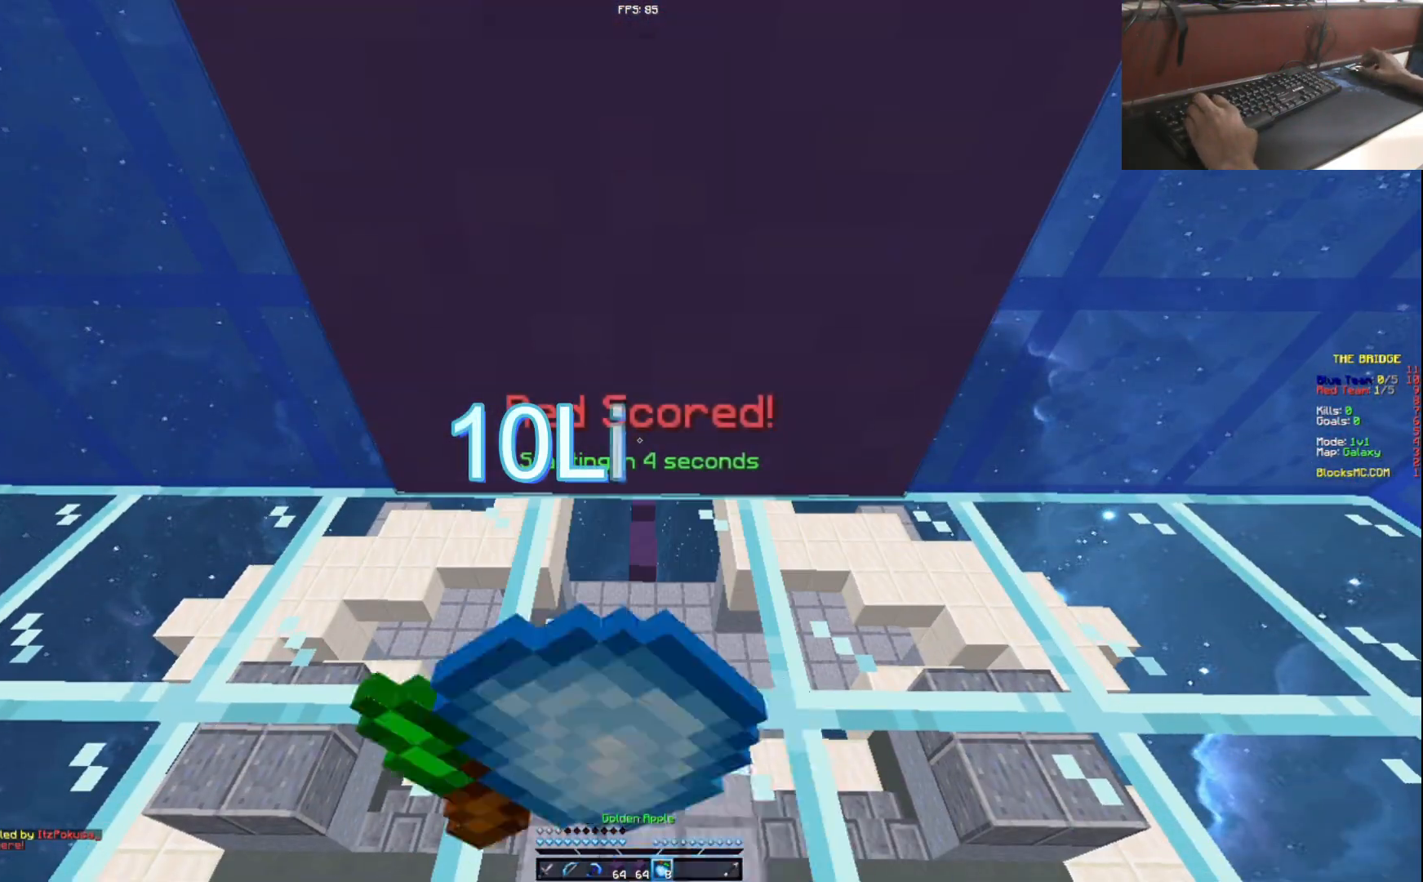
{"keys": ["a", "w"], "events": [[501, "a", "down"], [501, "w", "down"]]}
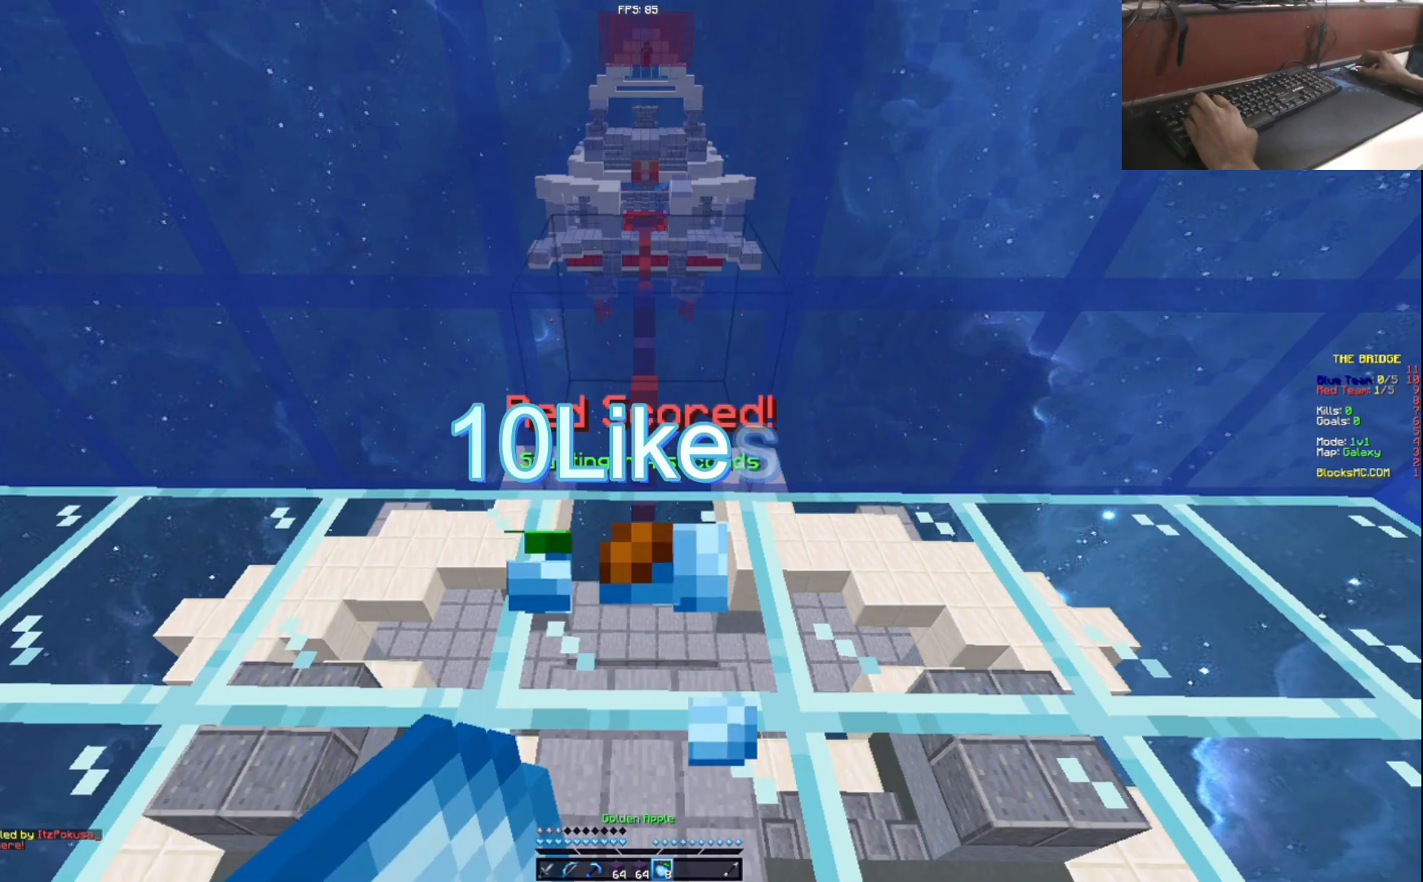
{"keys": ["d", "s"], "events": [[183, "a", "up"], [233, "w", "up"], [267, "s", "down"], [500, "d", "down"]]}